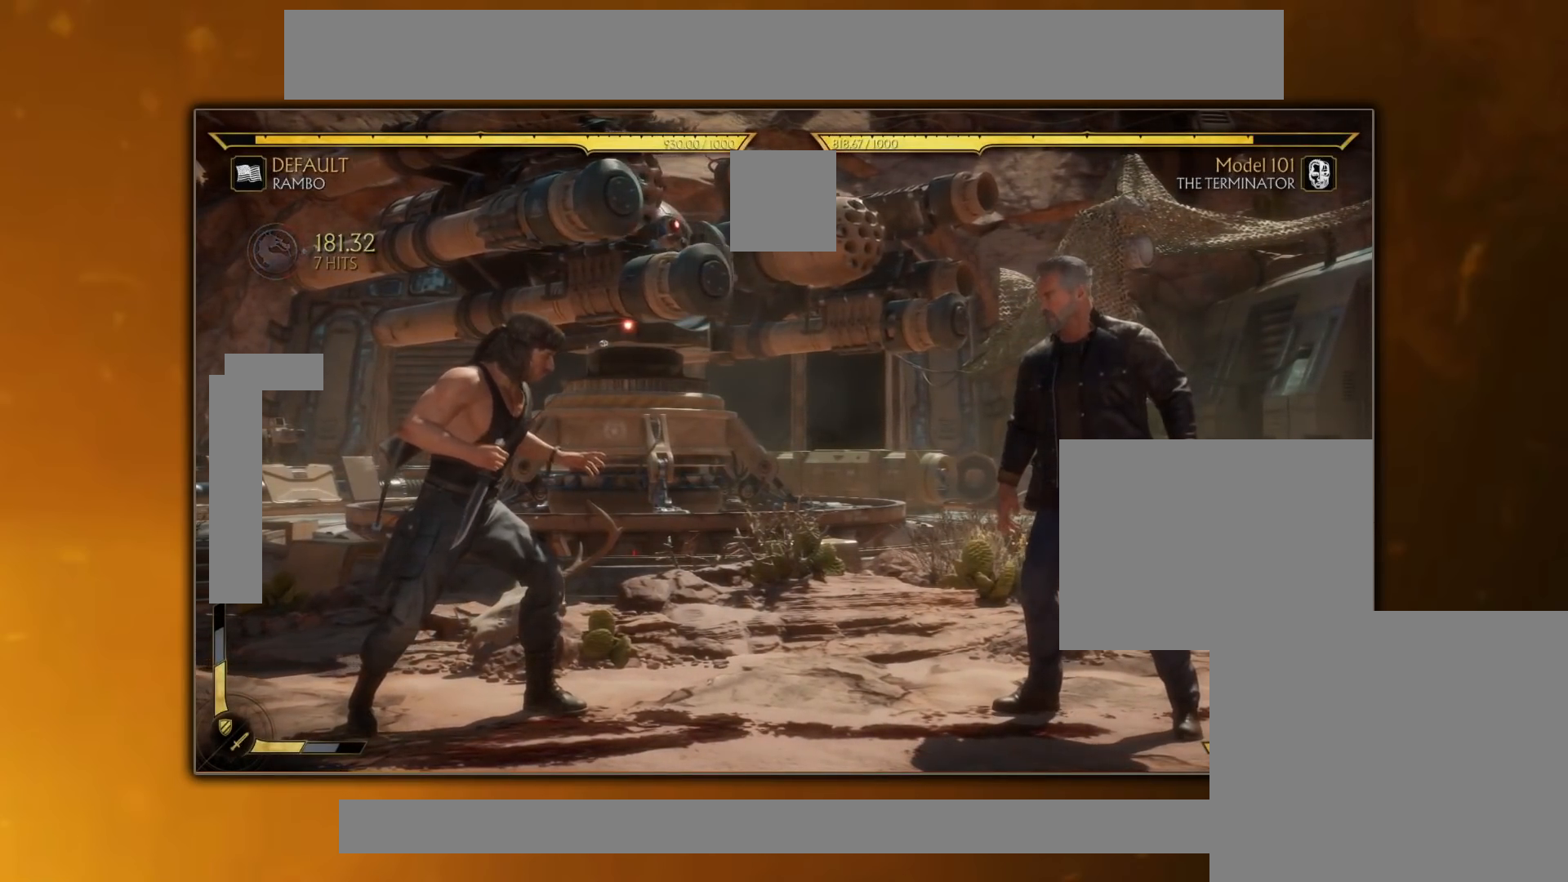
Gameplay with a controller (PlayStation layout); each line is a JSON object with the inputs held at the frame after it. "events" lists button and stick changes between this image and that frame as [ms after this image, input, new state], when the widget could be followed in between. Not read: left_stick right_stick.
{"buttons": [], "events": [[233, "DPAD_UP", "down"], [233, "TRIANGLE", "down"], [334, "TRIANGLE", "up"], [384, "DPAD_UP", "up"]]}
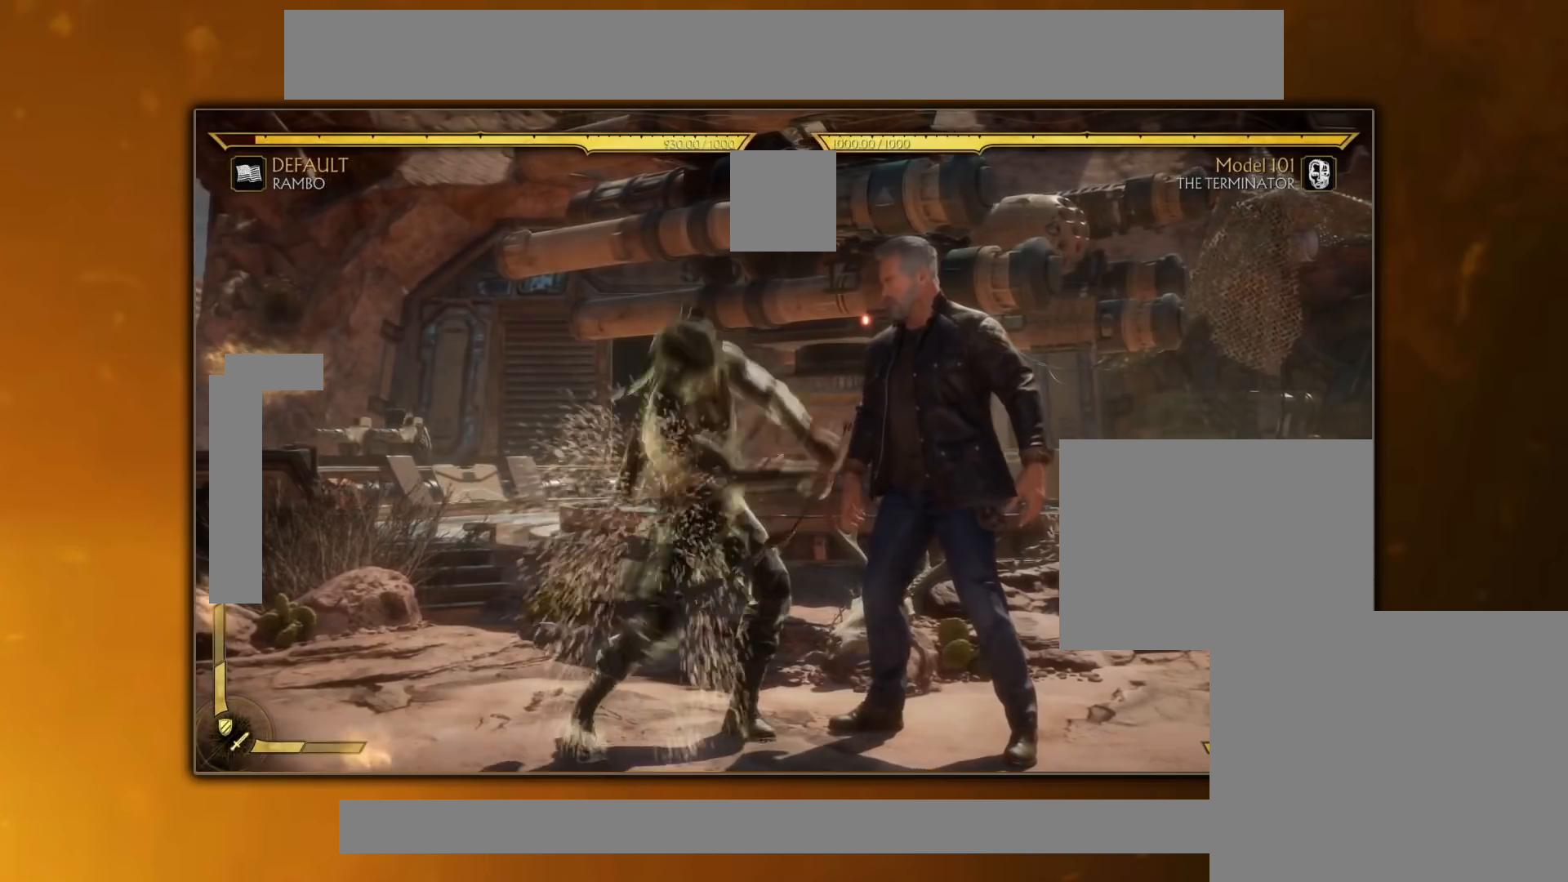
{"buttons": ["DPAD_RIGHT"], "events": [[317, "DPAD_RIGHT", "down"], [367, "DPAD_RIGHT", "up"], [417, "DPAD_RIGHT", "down"]]}
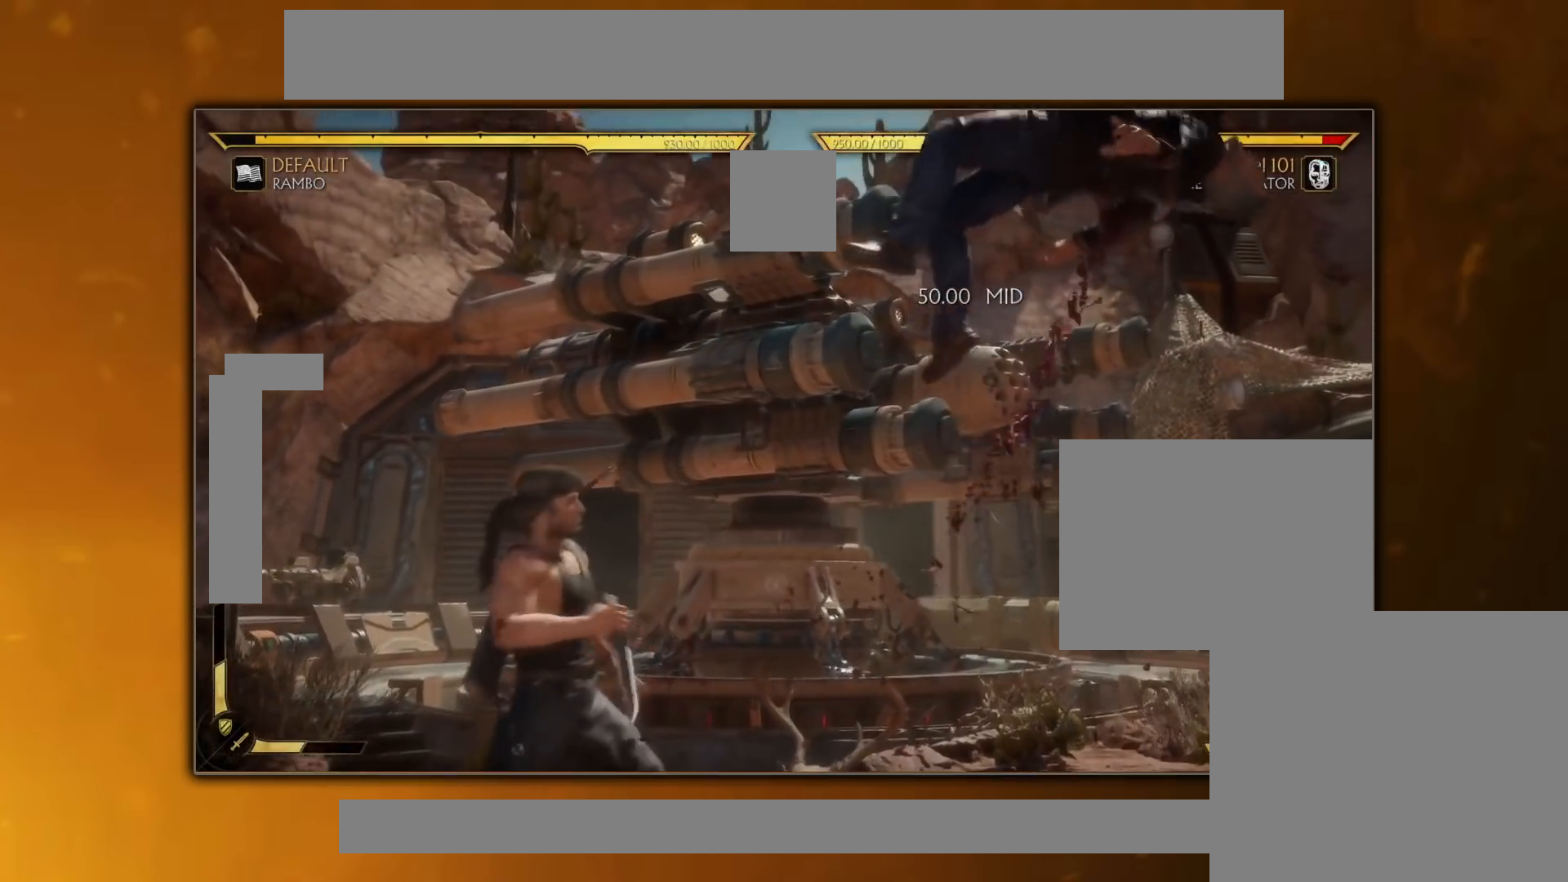
{"buttons": [], "events": [[33, "DPAD_RIGHT", "up"], [83, "DPAD_LEFT", "down"], [150, "TRIANGLE", "down"], [233, "DPAD_LEFT", "up"], [250, "TRIANGLE", "up"], [317, "TRIANGLE", "down"], [400, "TRIANGLE", "up"]]}
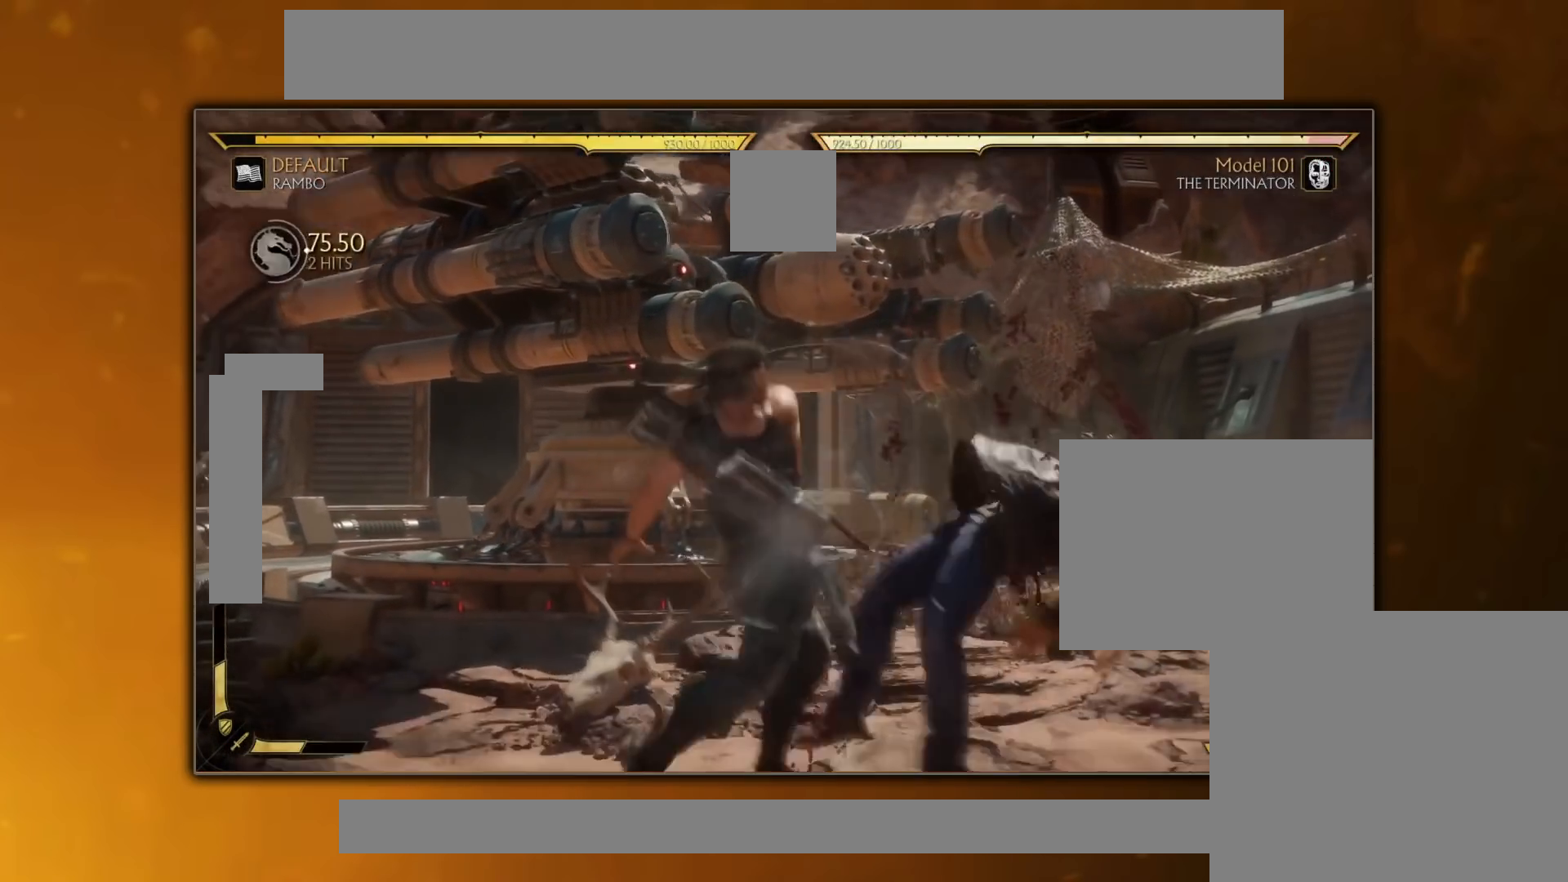
{"buttons": ["DPAD_LEFT"], "events": [[134, "SQUARE", "down"], [201, "SQUARE", "up"], [417, "DPAD_DOWN", "down"], [451, "DPAD_DOWN", "up"], [484, "DPAD_LEFT", "down"]]}
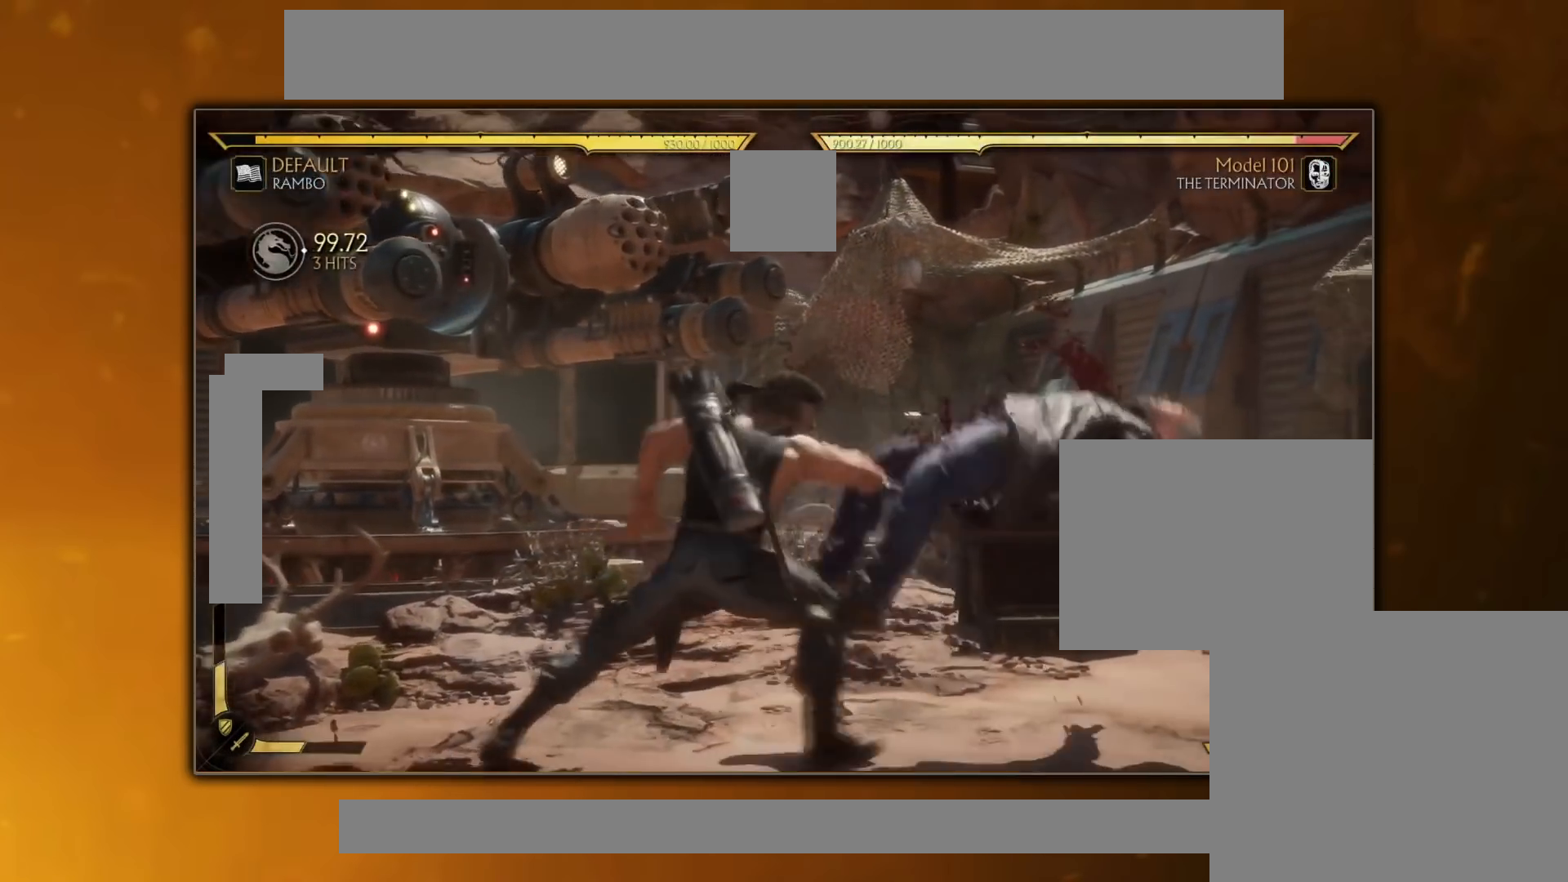
{"buttons": [], "events": [[17, "DPAD_LEFT", "up"], [67, "DPAD_RIGHT", "down"], [133, "DPAD_RIGHT", "up"], [150, "SQUARE", "down"], [217, "SQUARE", "up"]]}
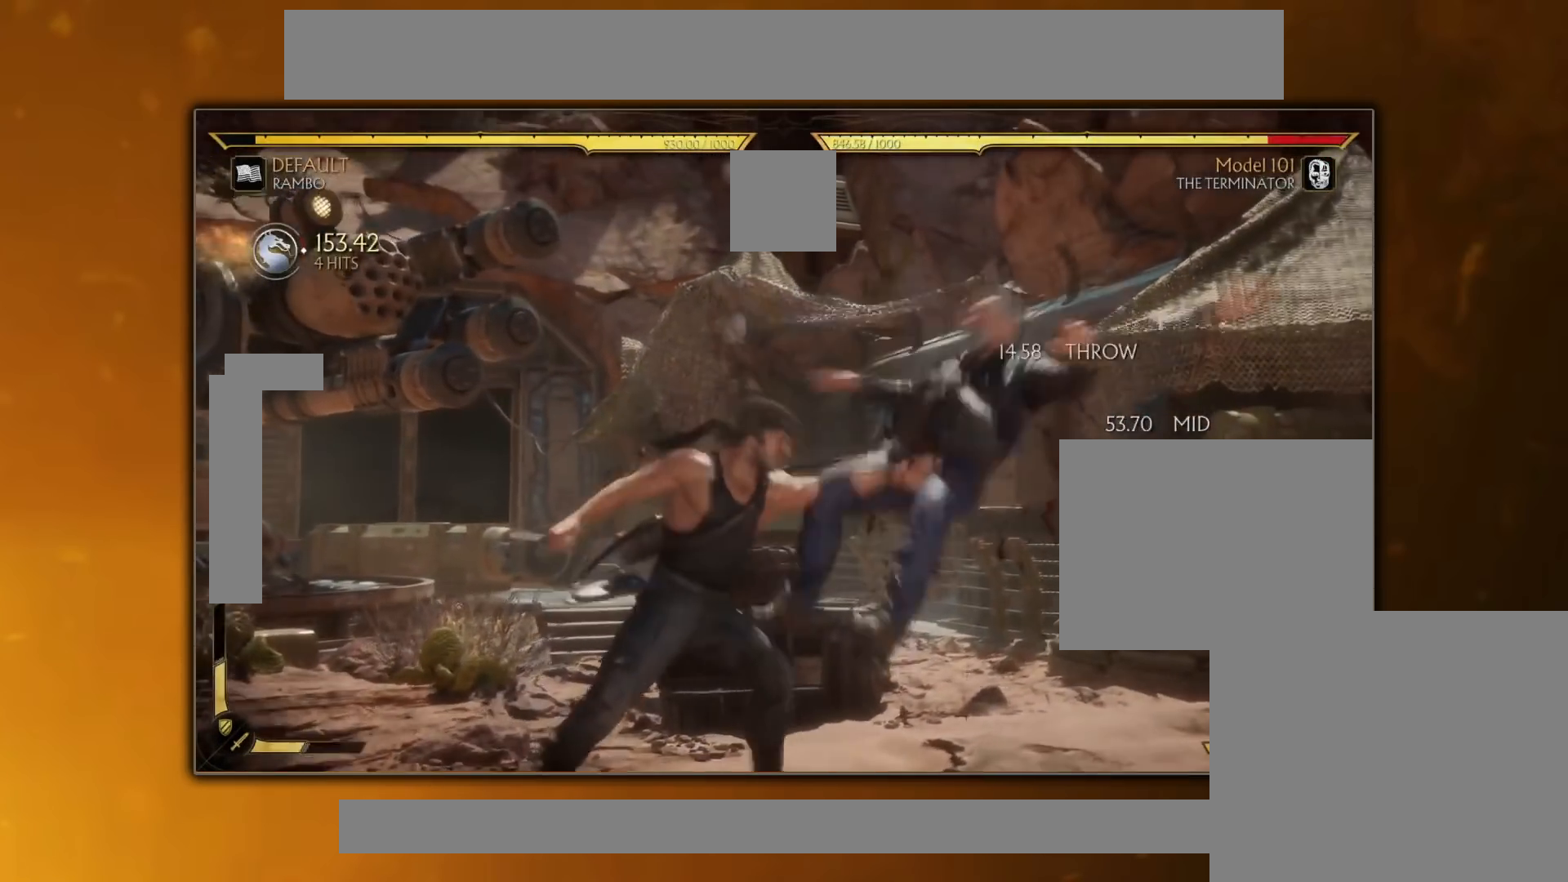
{"buttons": [], "events": []}
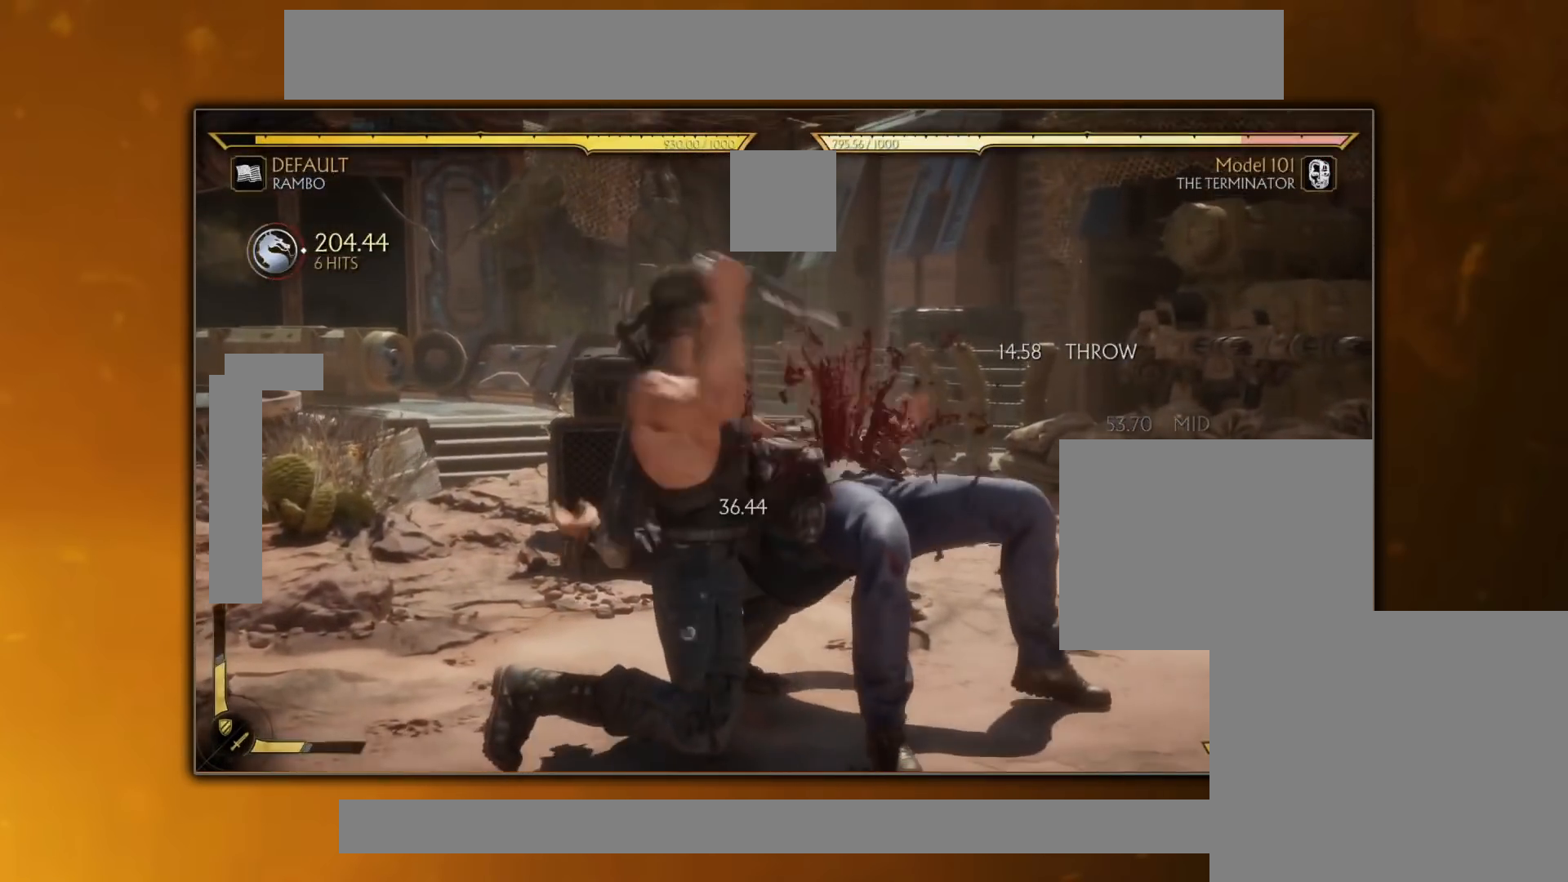
{"buttons": [], "events": []}
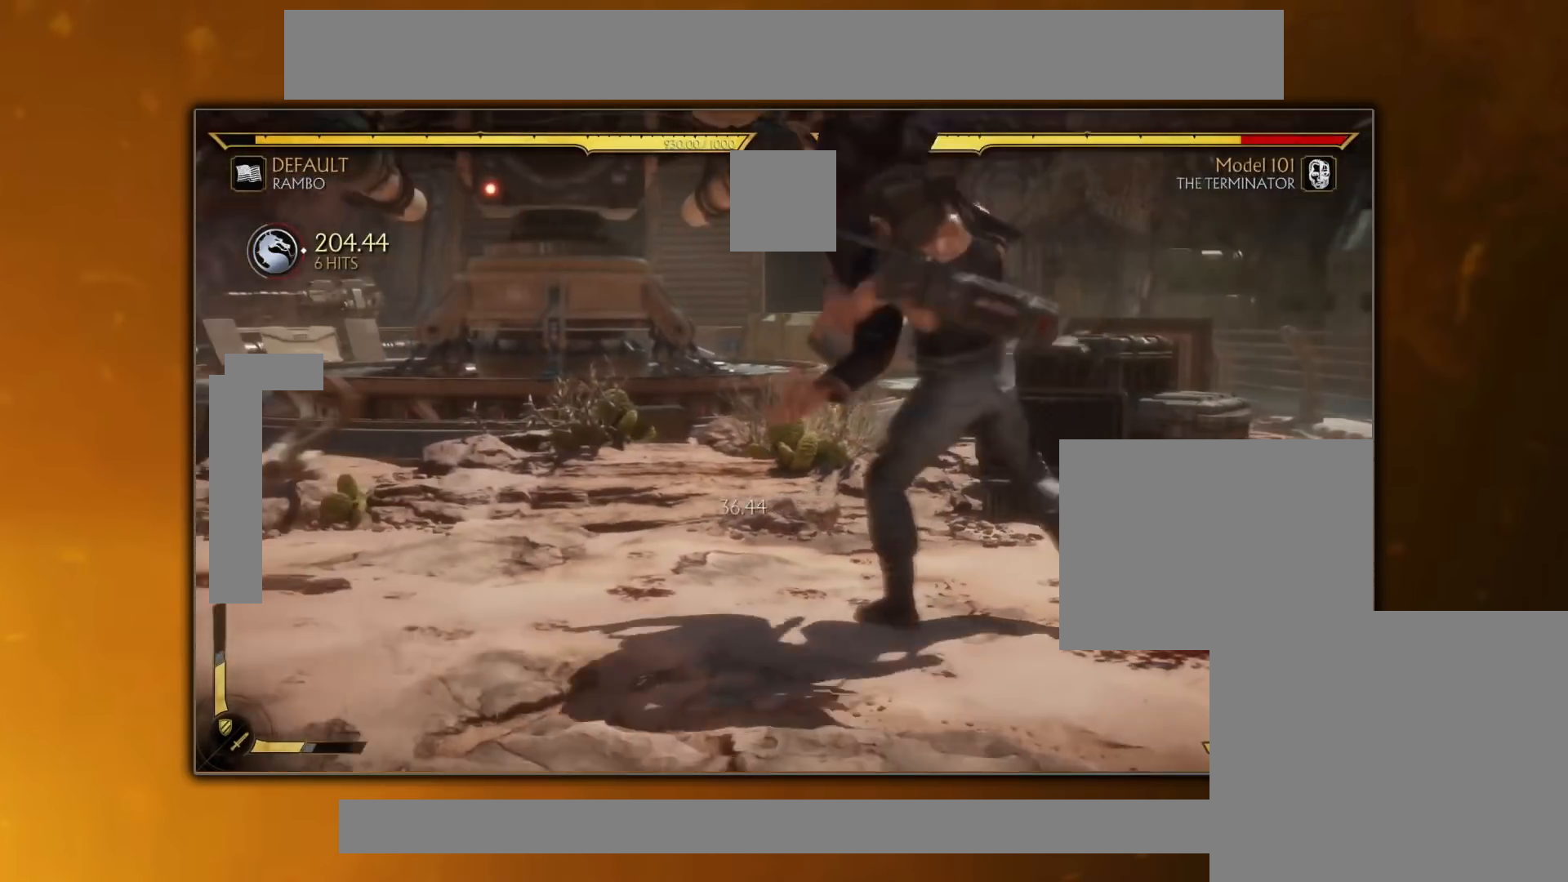
{"buttons": [], "events": []}
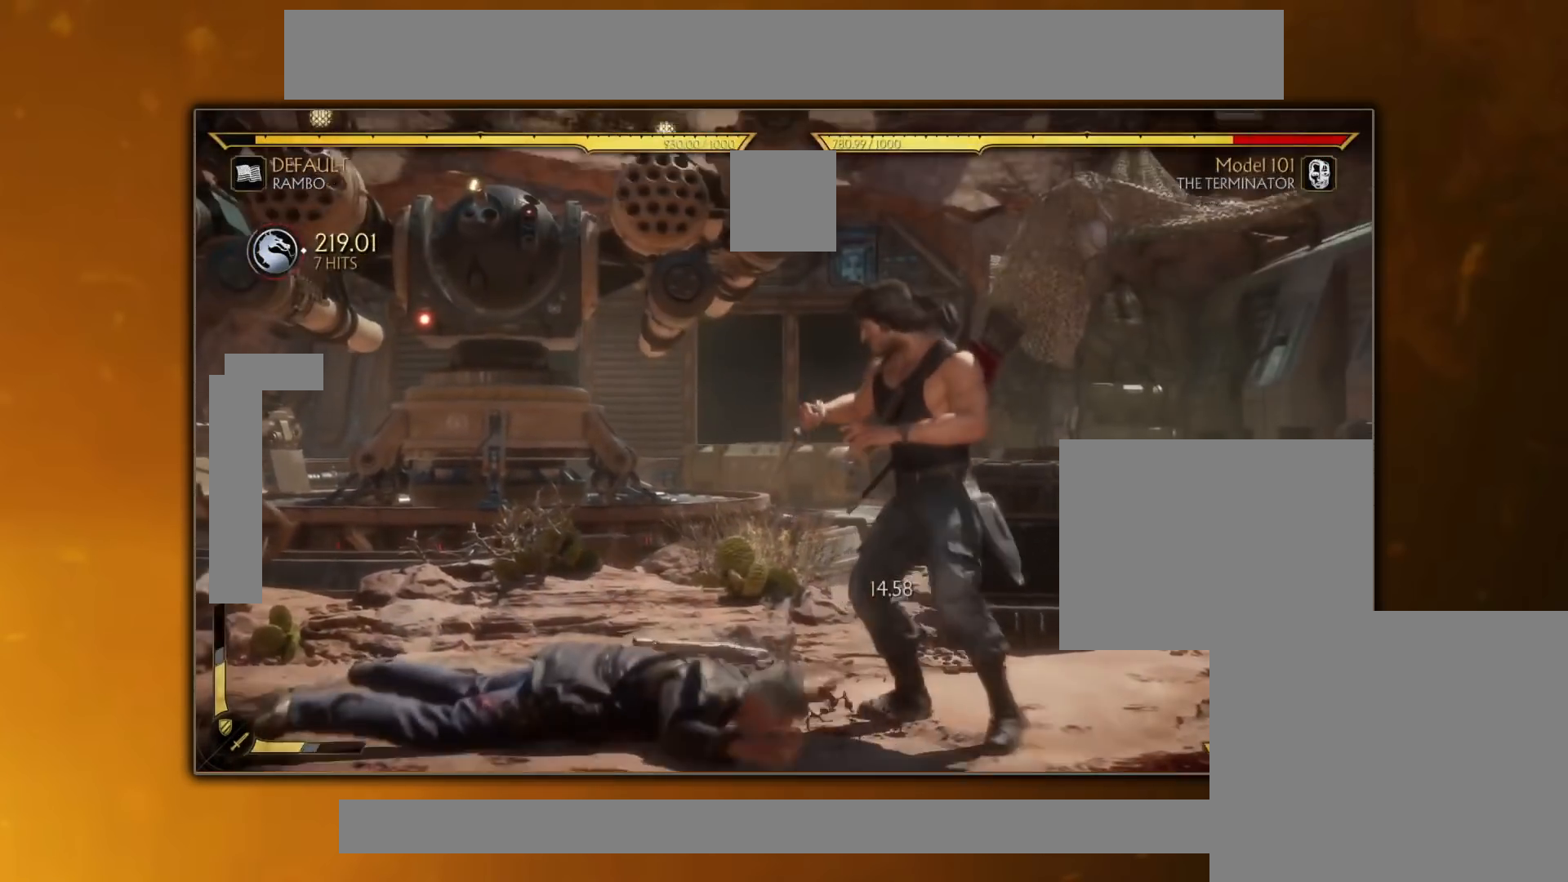
{"buttons": [], "events": []}
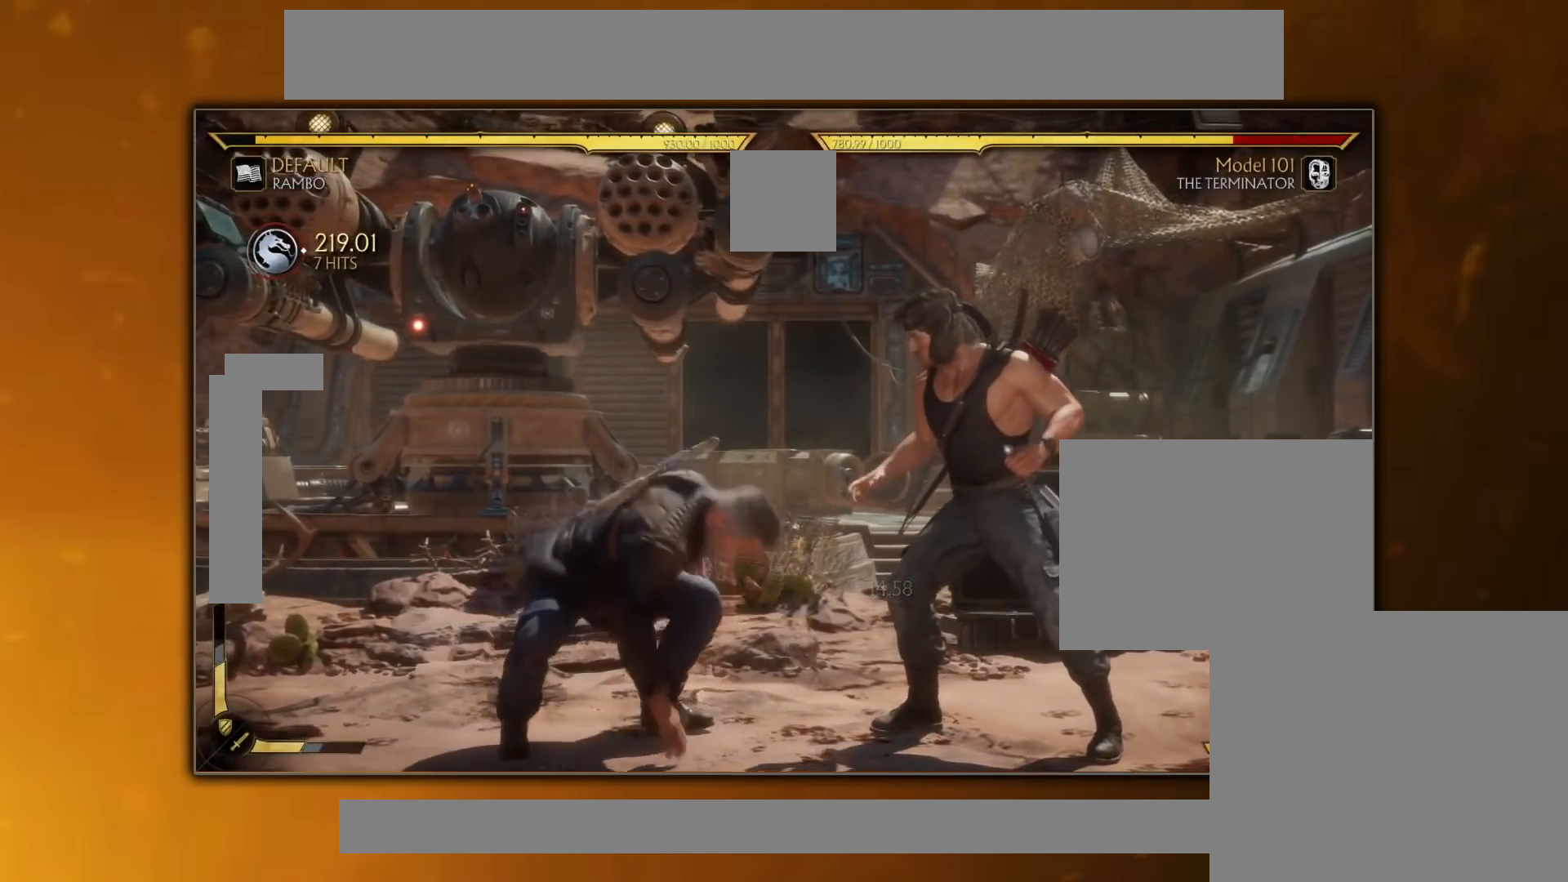
{"buttons": [], "events": []}
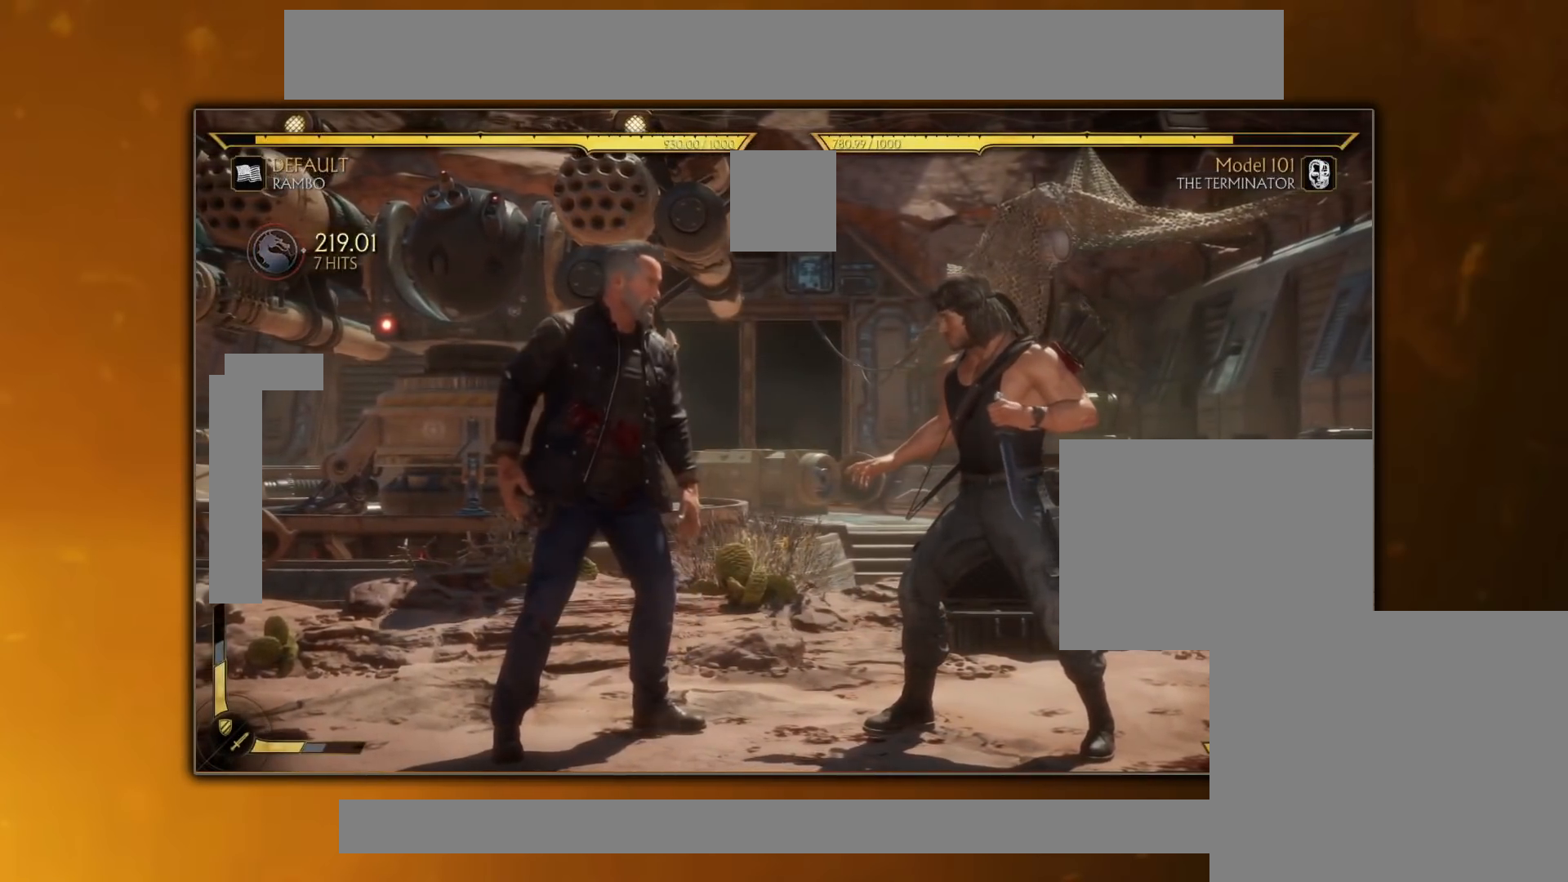
{"buttons": ["TRIANGLE", "DPAD_DOWN"], "events": [[334, "DPAD_DOWN", "down"], [367, "TRIANGLE", "down"]]}
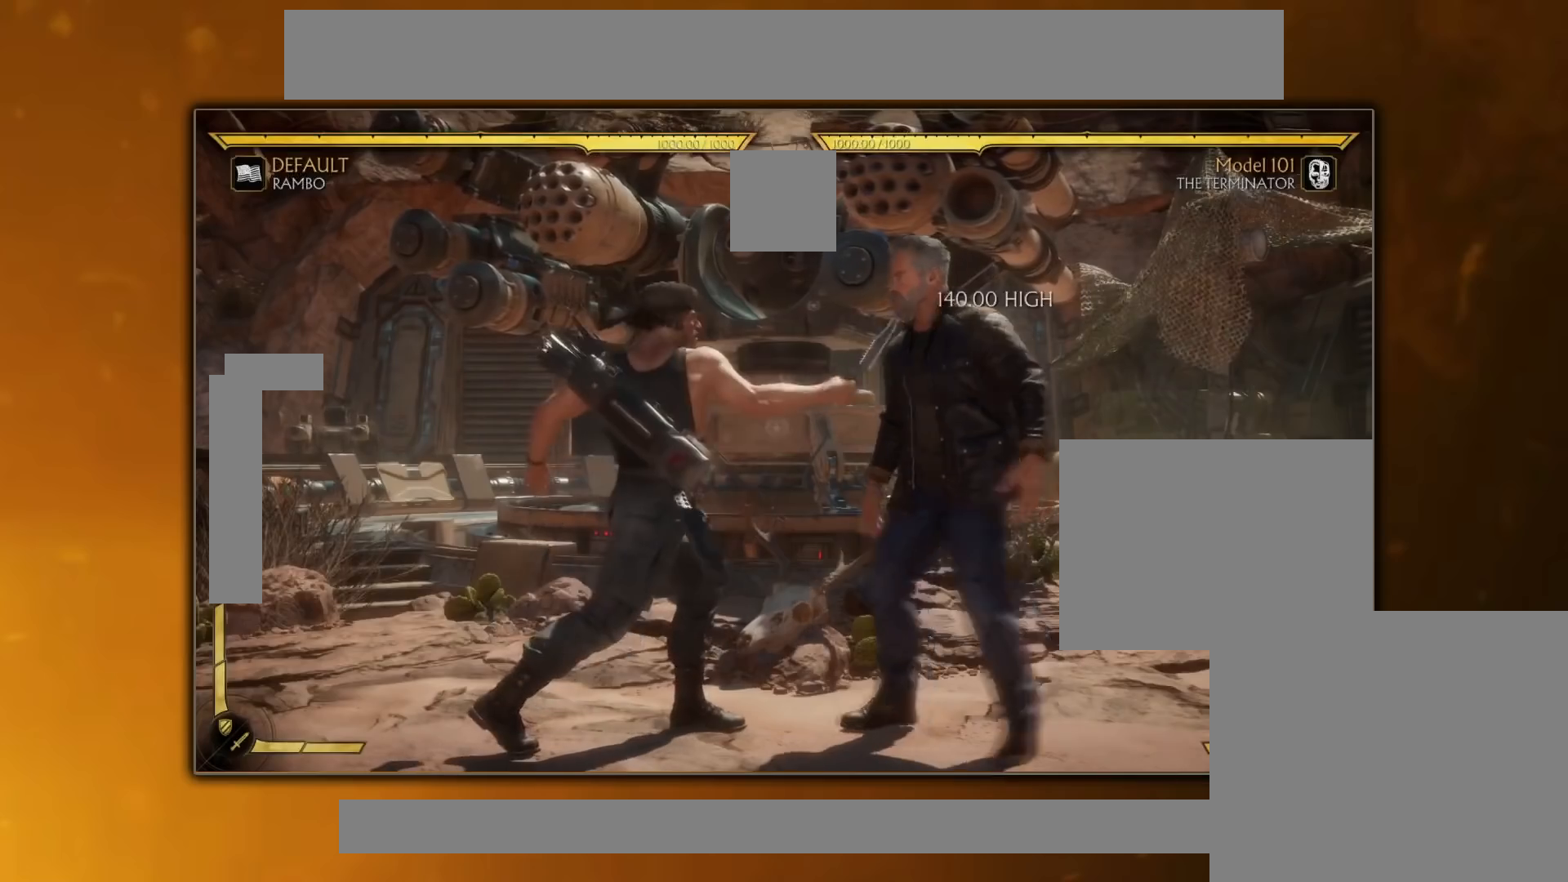
{"buttons": [], "events": [[284, "DPAD_DOWN", "up"], [301, "TRIANGLE", "up"]]}
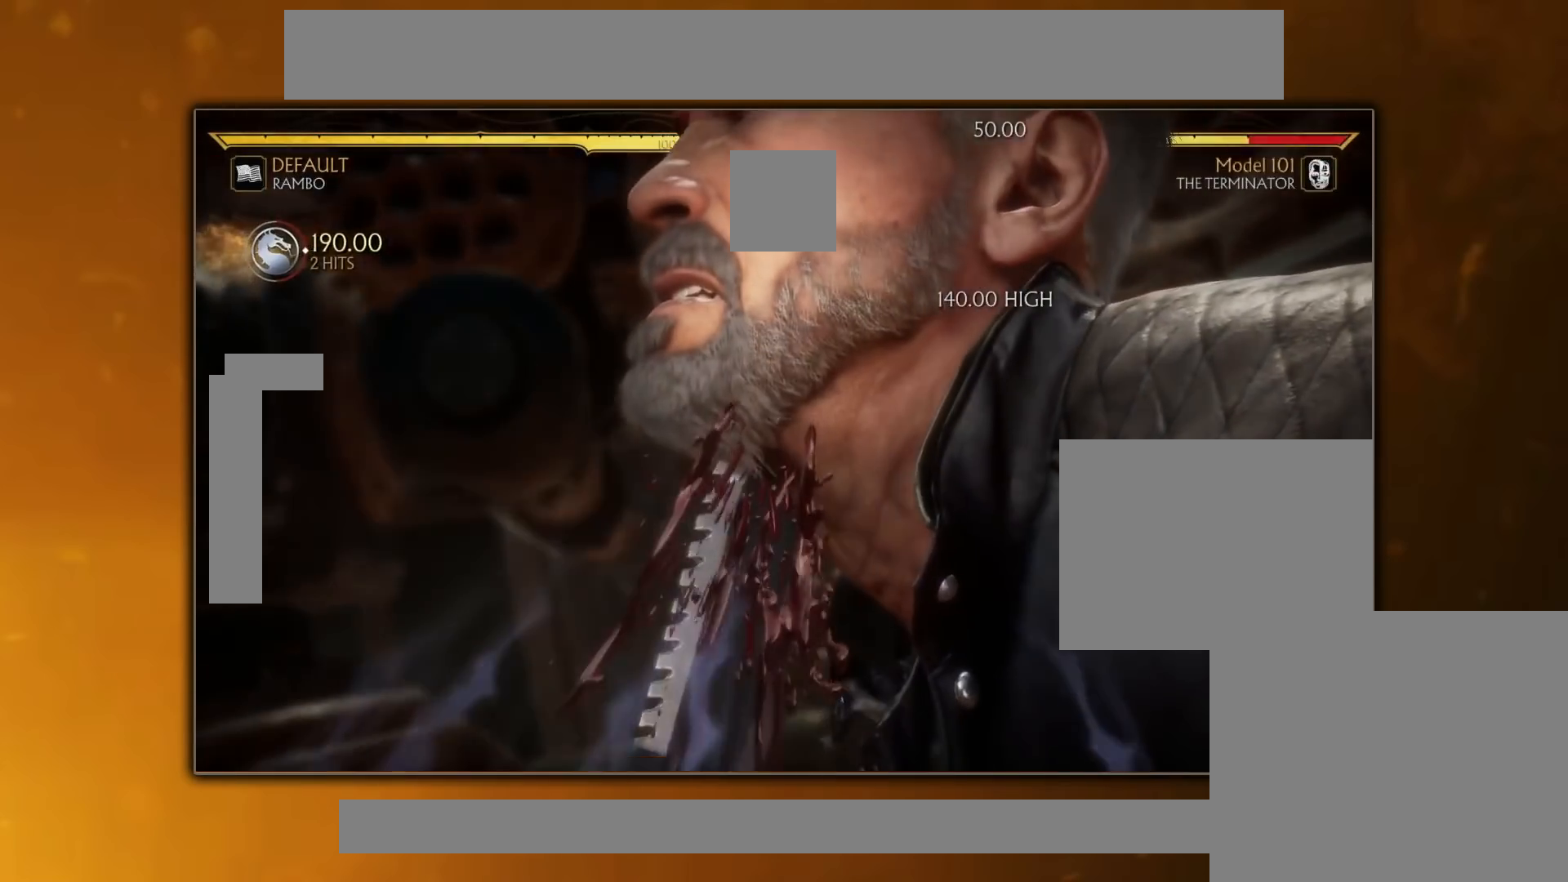
{"buttons": [], "events": []}
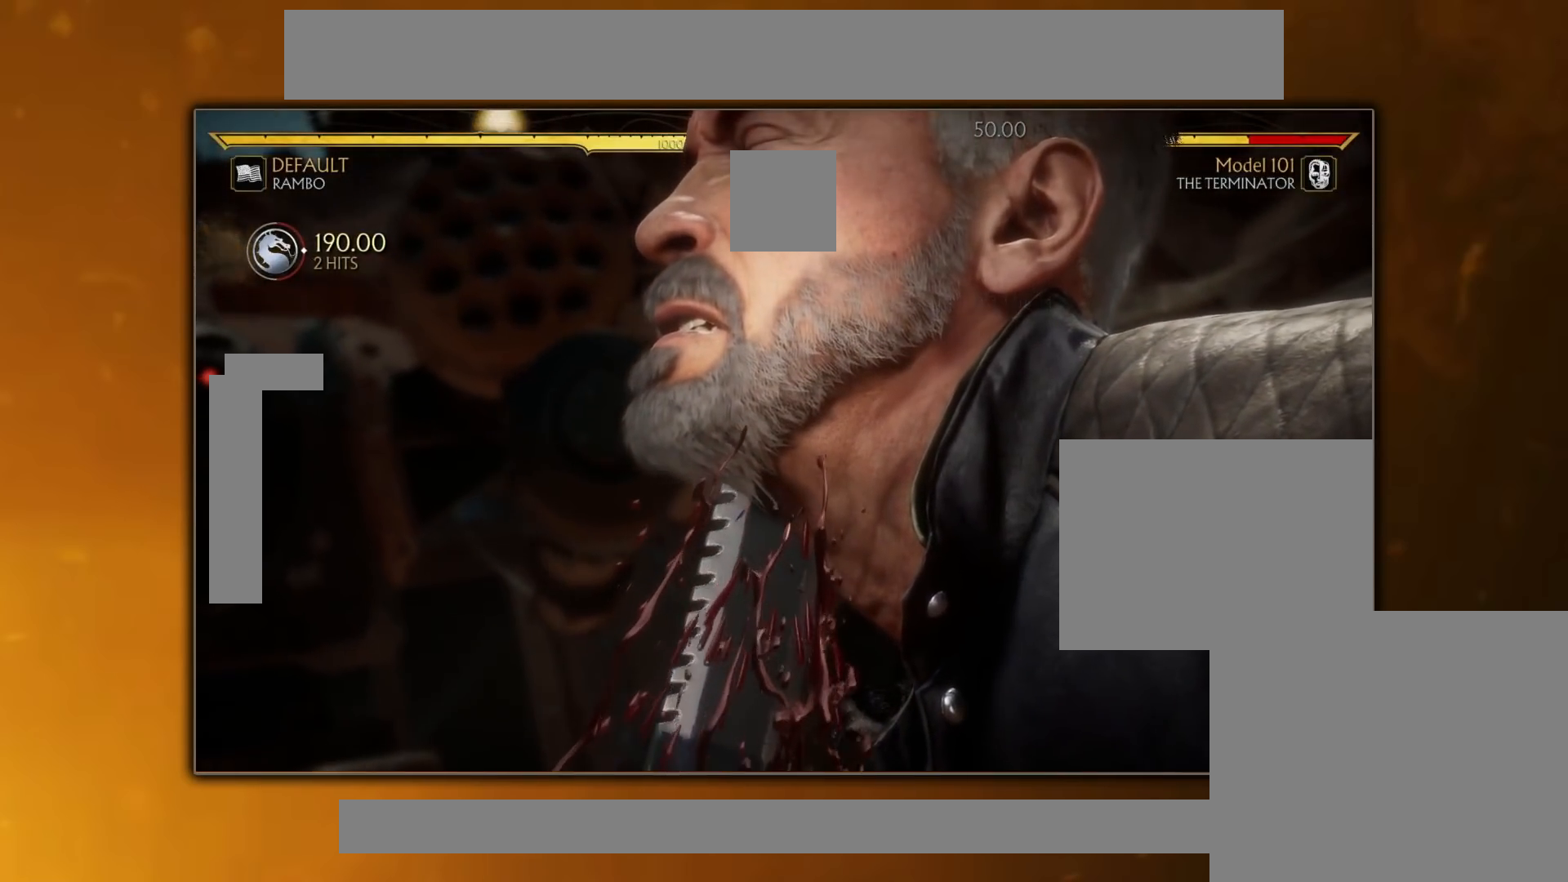
{"buttons": [], "events": []}
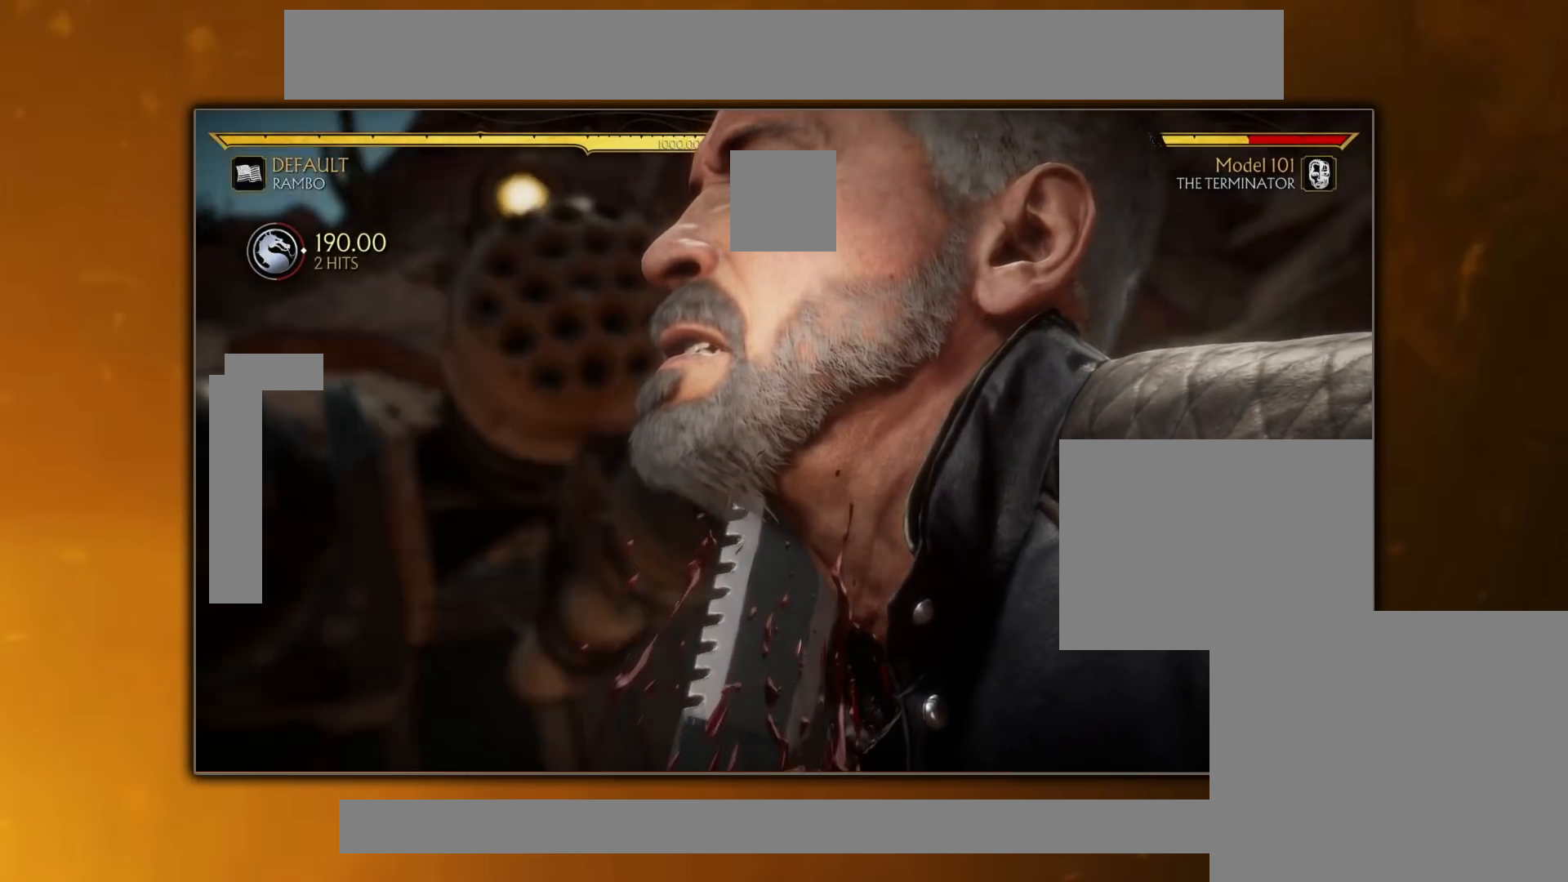
{"buttons": [], "events": []}
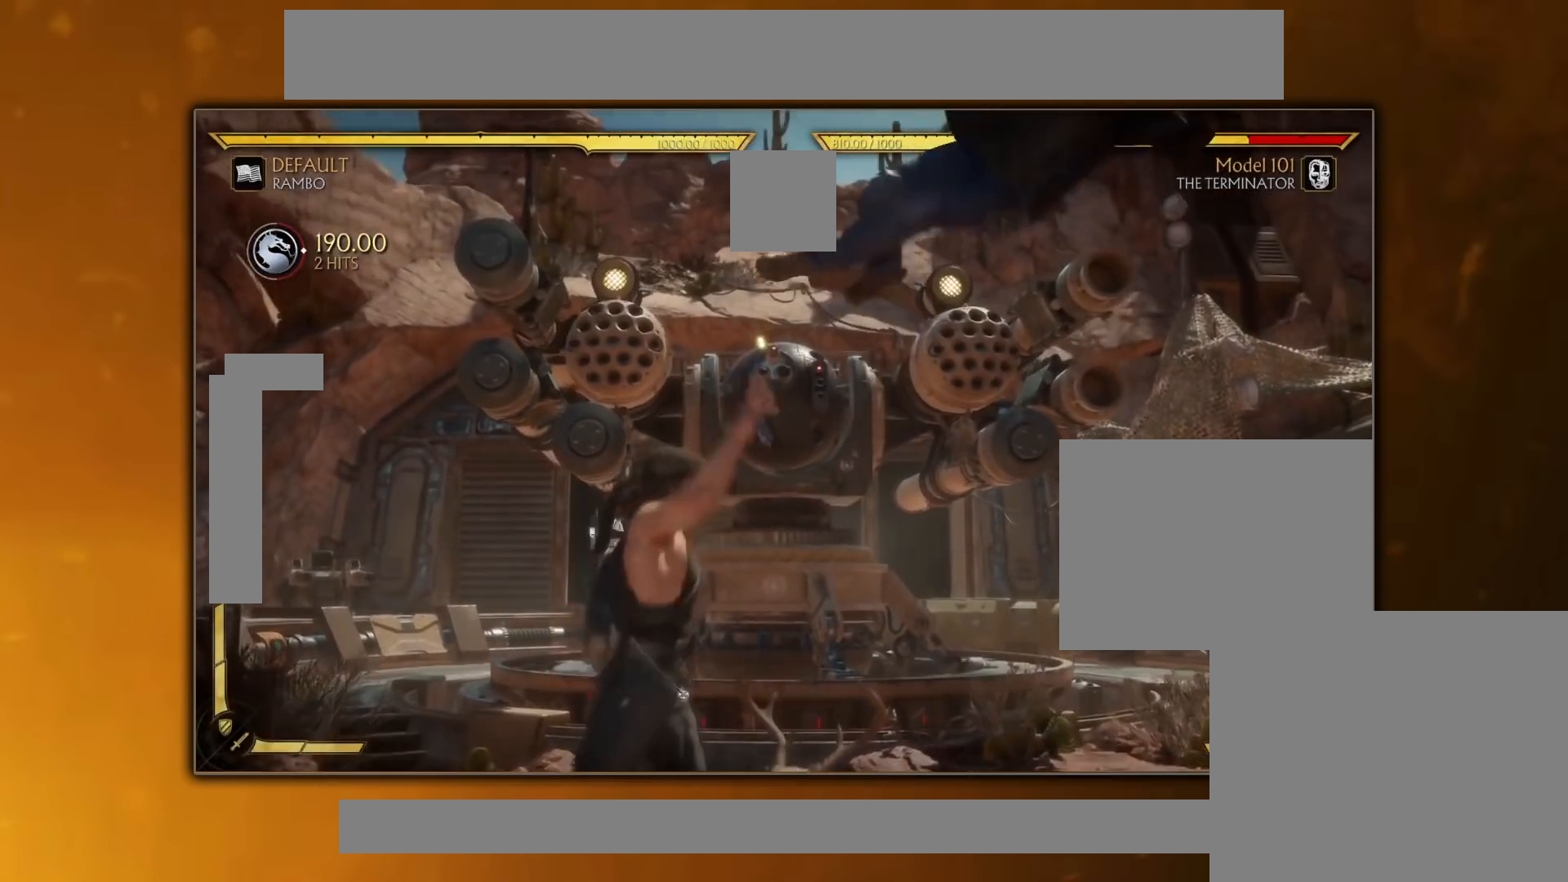
{"buttons": ["TRIANGLE"], "events": [[150, "DPAD_LEFT", "down"], [217, "TRIANGLE", "down"], [301, "DPAD_LEFT", "up"], [301, "TRIANGLE", "up"], [384, "TRIANGLE", "down"]]}
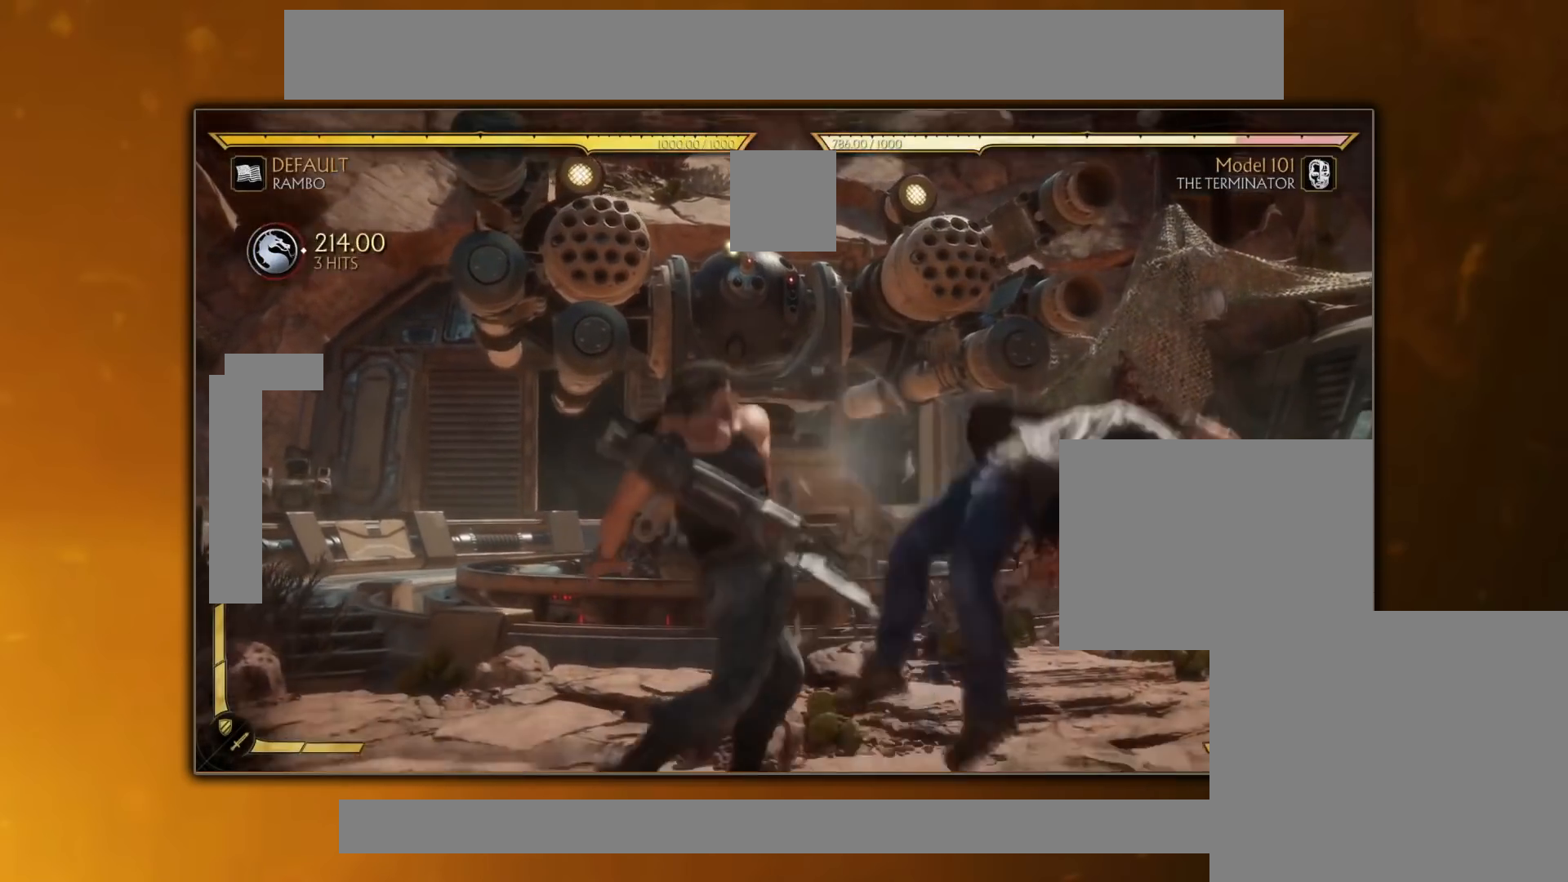
{"buttons": [], "events": [[17, "TRIANGLE", "up"], [233, "SQUARE", "down"], [317, "SQUARE", "up"]]}
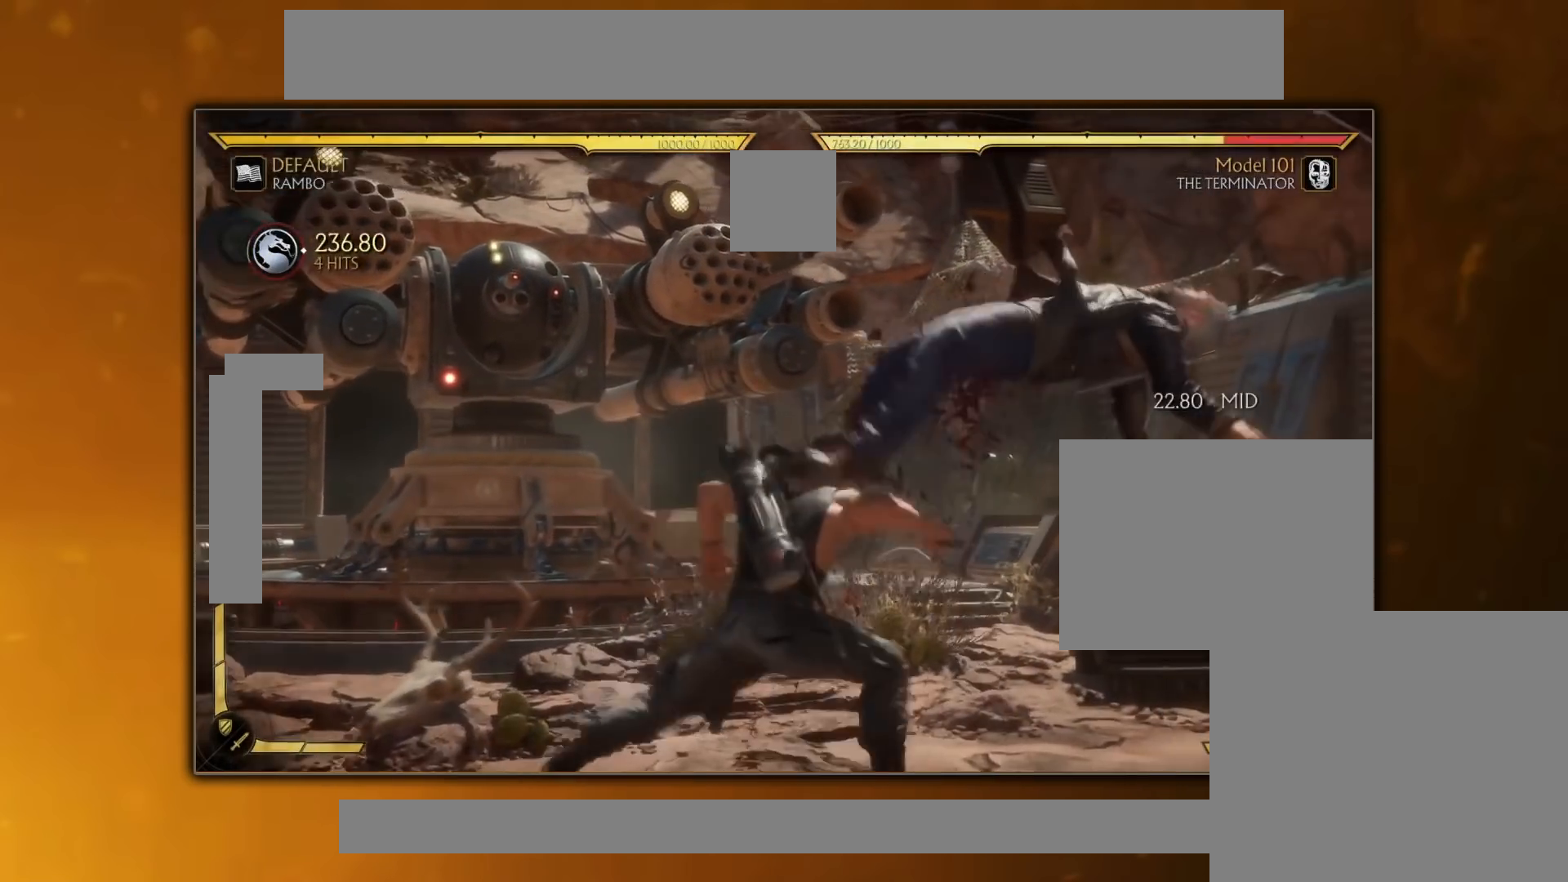
{"buttons": [], "events": [[67, "DPAD_LEFT", "down"], [117, "DPAD_LEFT", "up"], [167, "DPAD_RIGHT", "down"], [234, "DPAD_RIGHT", "up"], [251, "CIRCLE", "down"], [351, "CIRCLE", "up"]]}
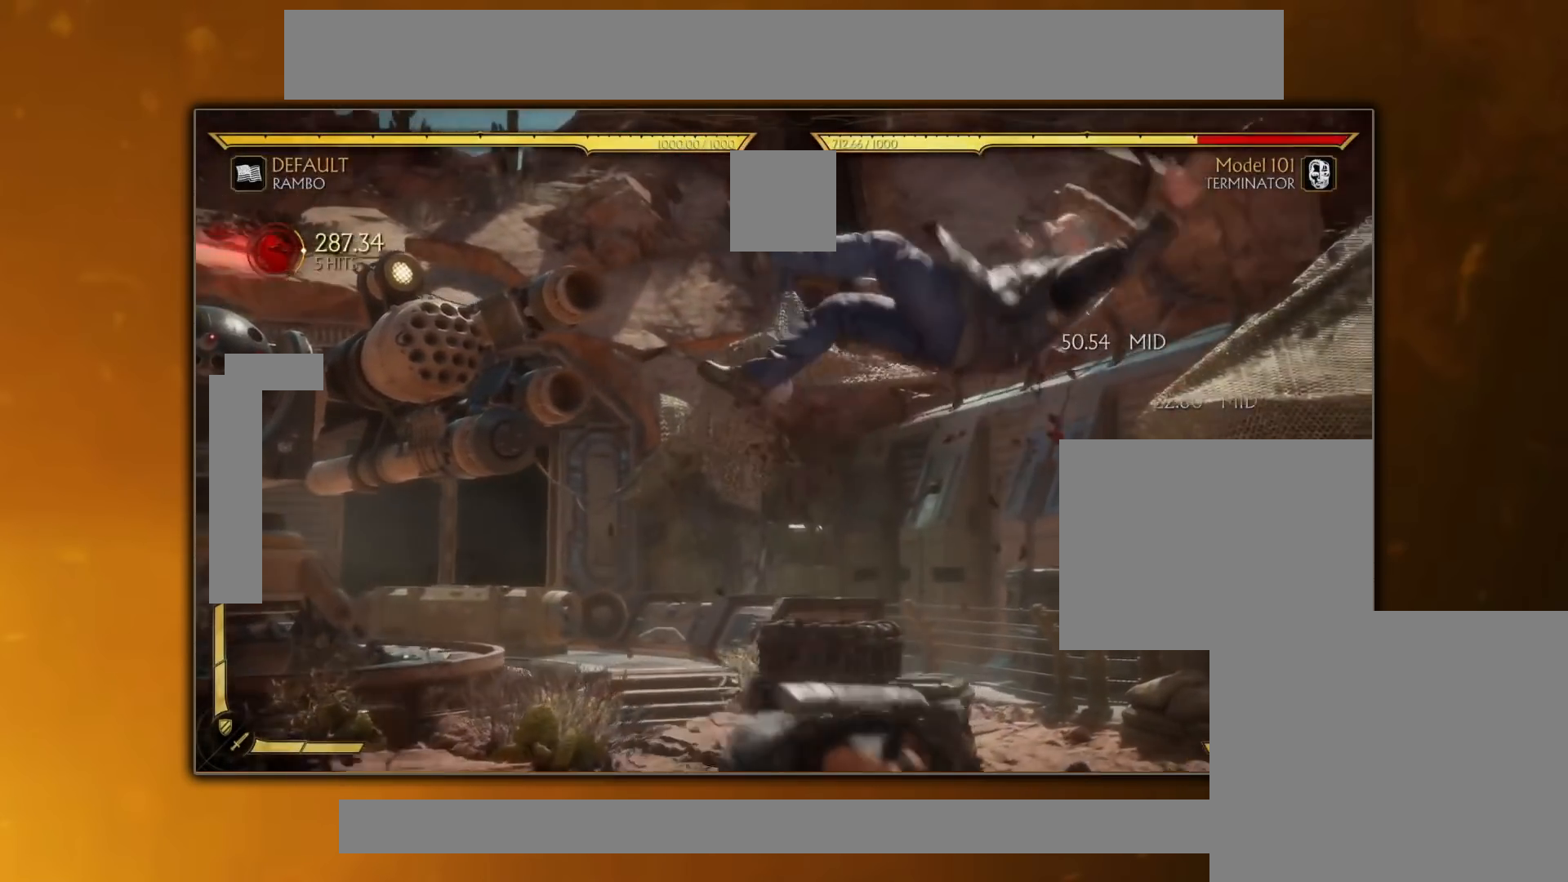
{"buttons": [], "events": []}
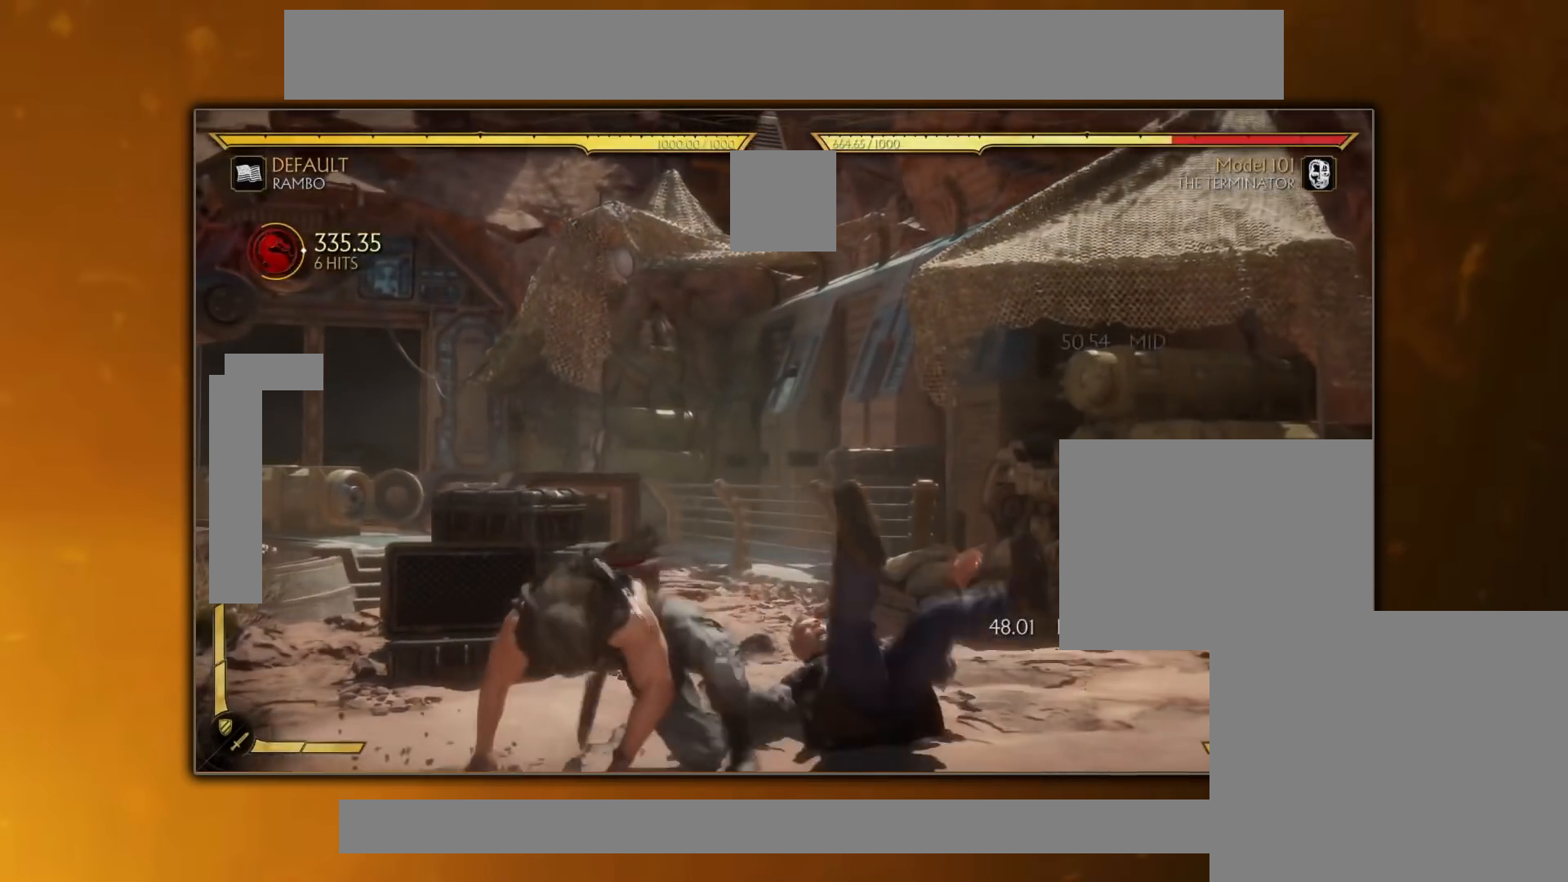
{"buttons": [], "events": []}
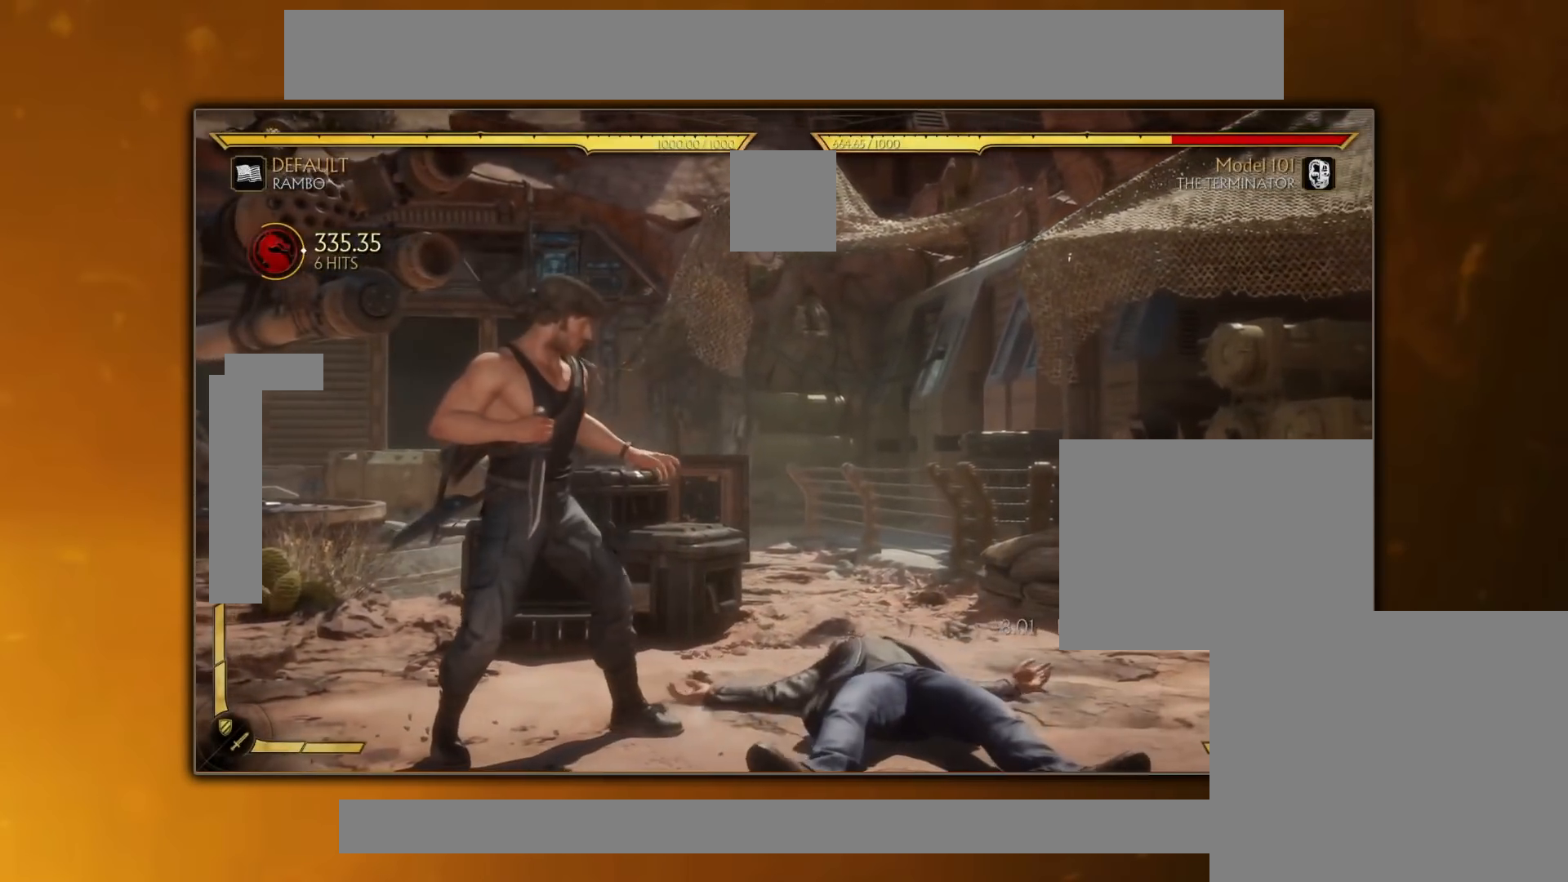
{"buttons": [], "events": []}
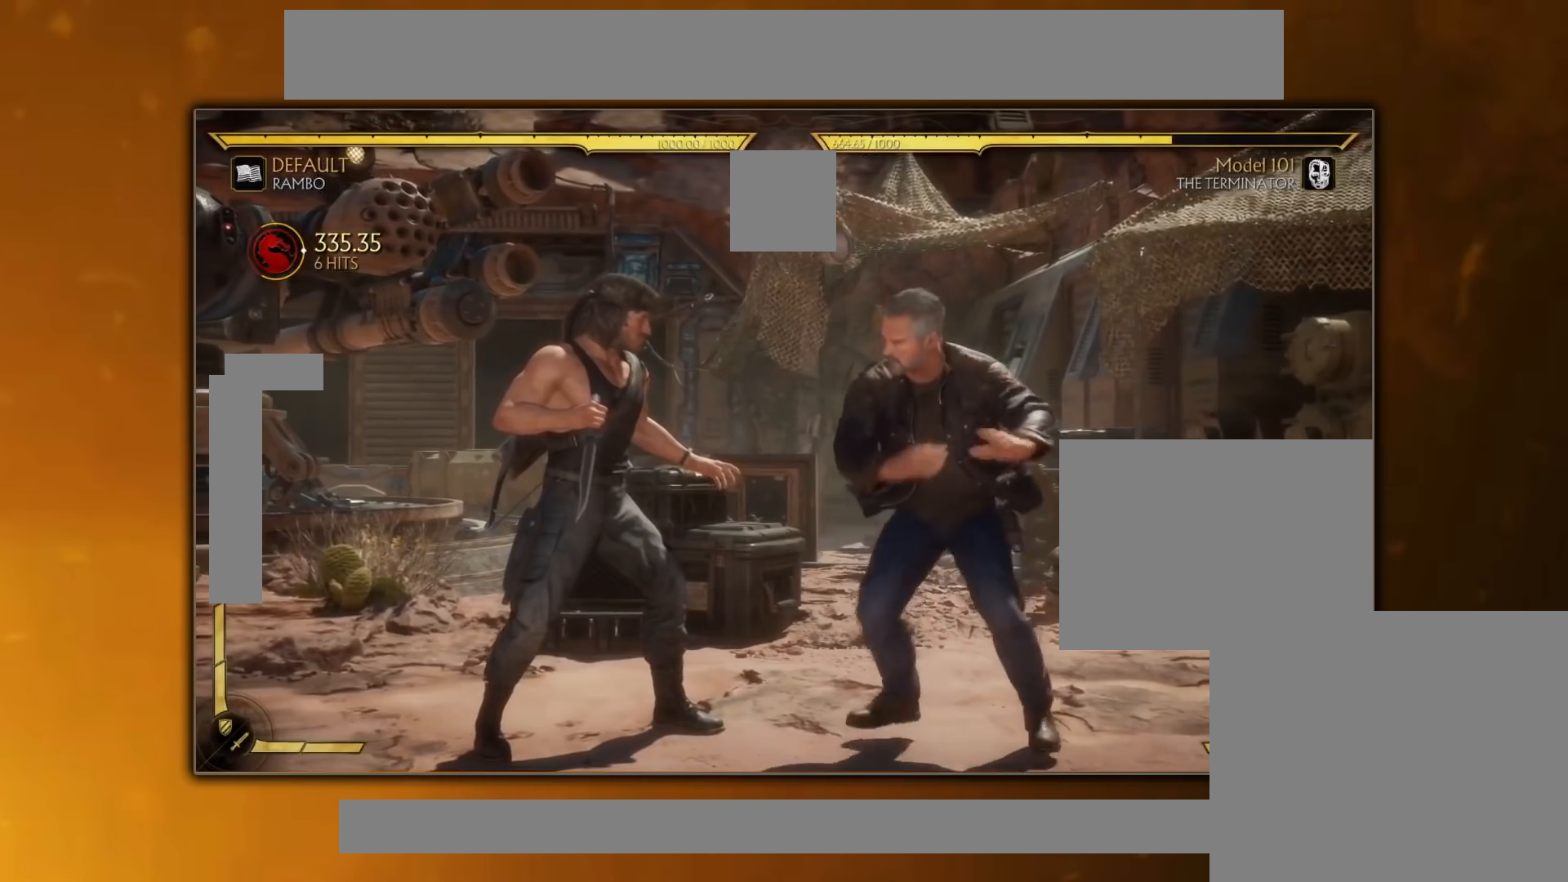
{"buttons": [], "events": []}
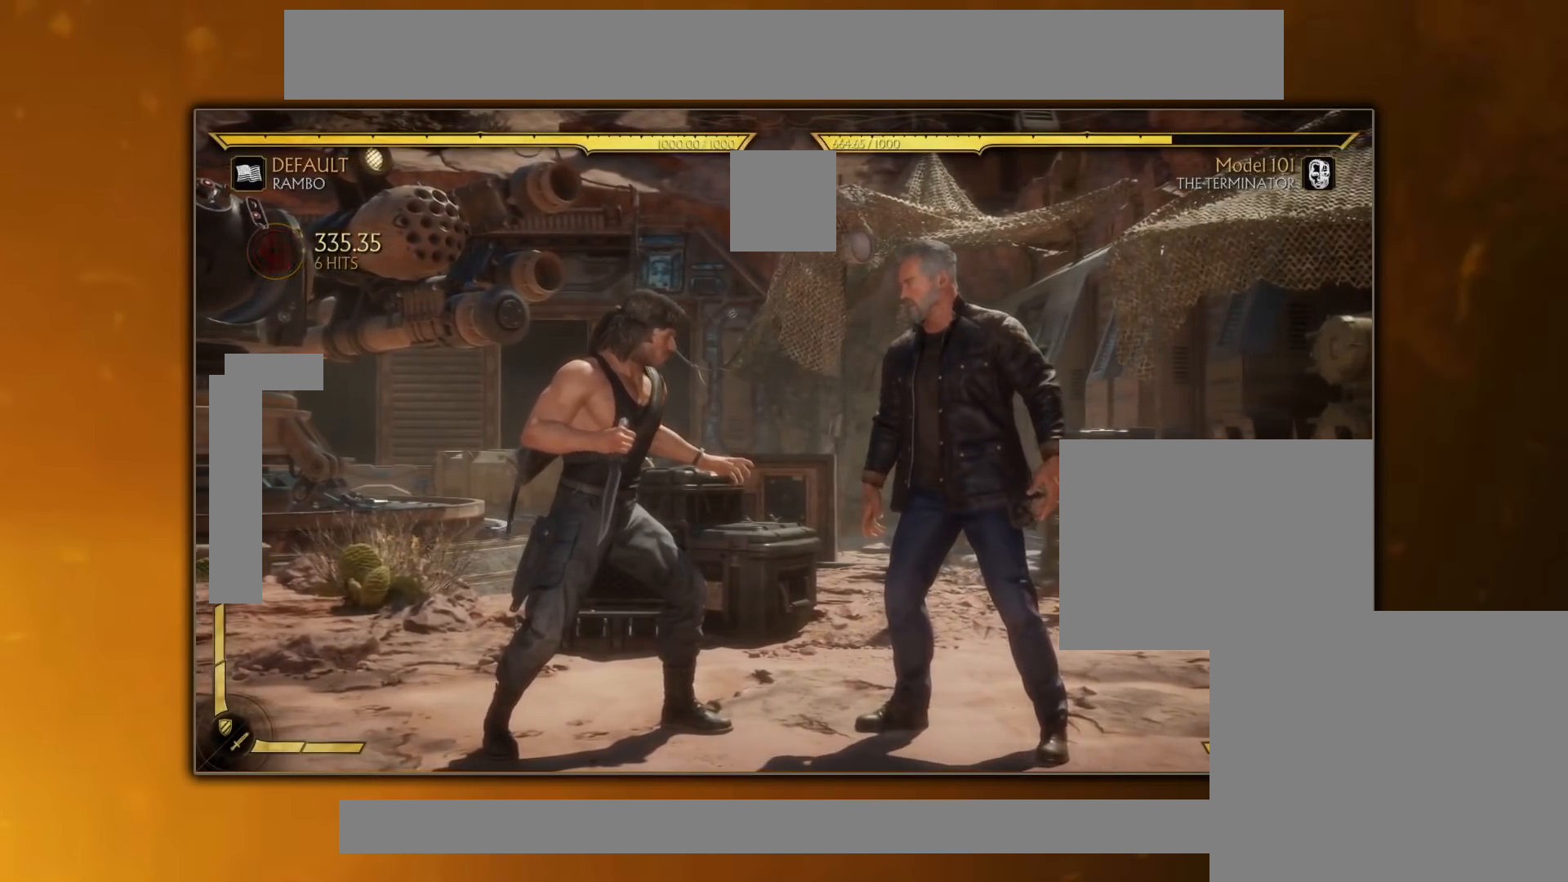
{"buttons": ["TRIANGLE", "DPAD_DOWN"], "events": [[317, "DPAD_DOWN", "down"], [317, "TRIANGLE", "down"]]}
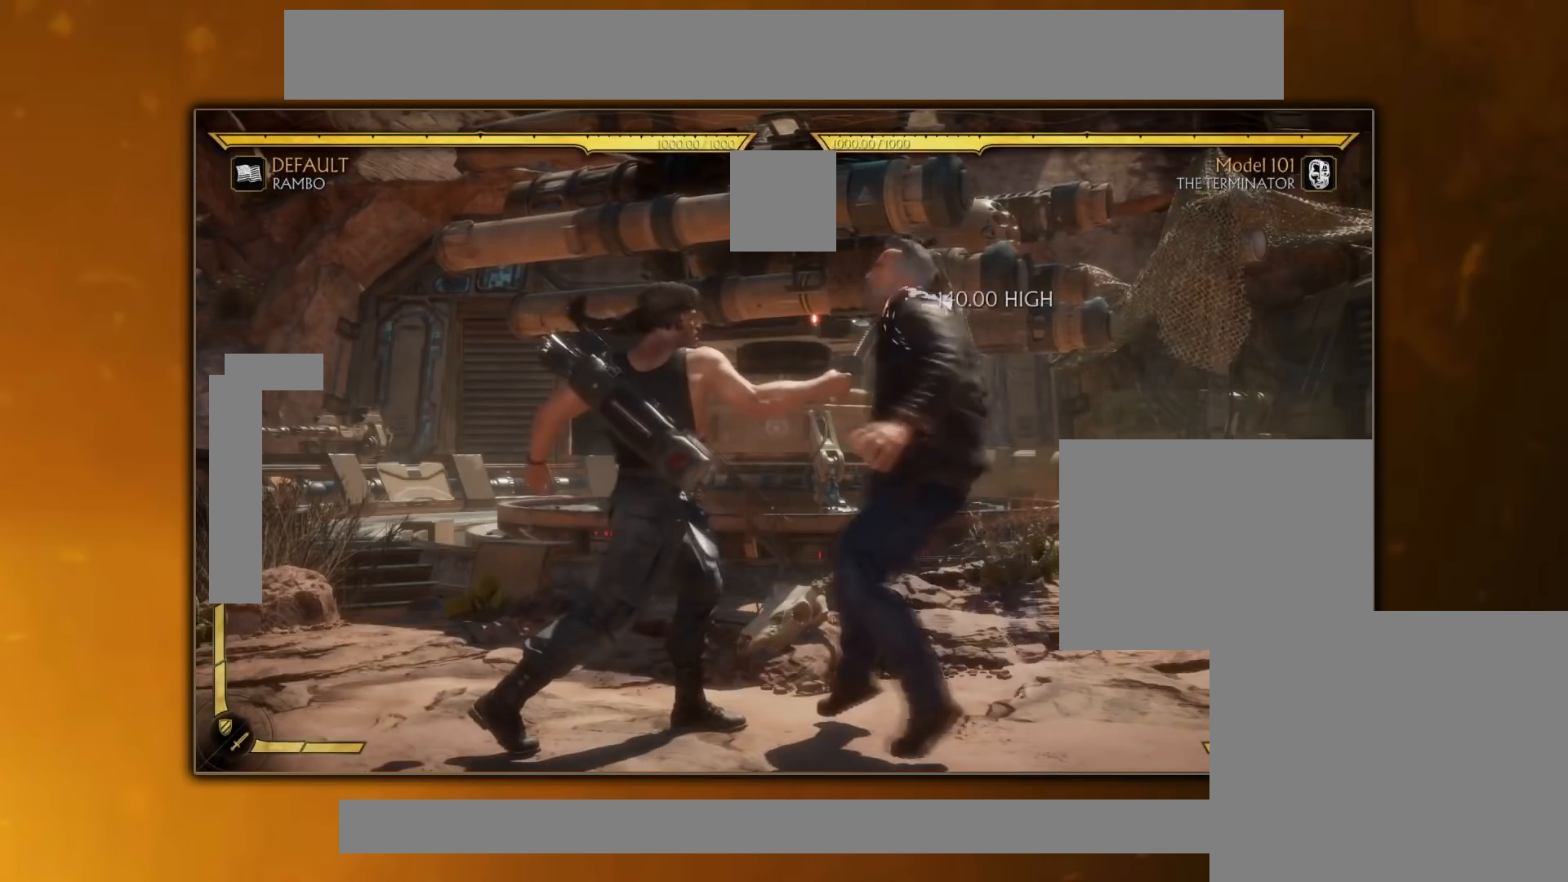
{"buttons": [], "events": [[217, "DPAD_DOWN", "up"], [233, "TRIANGLE", "up"]]}
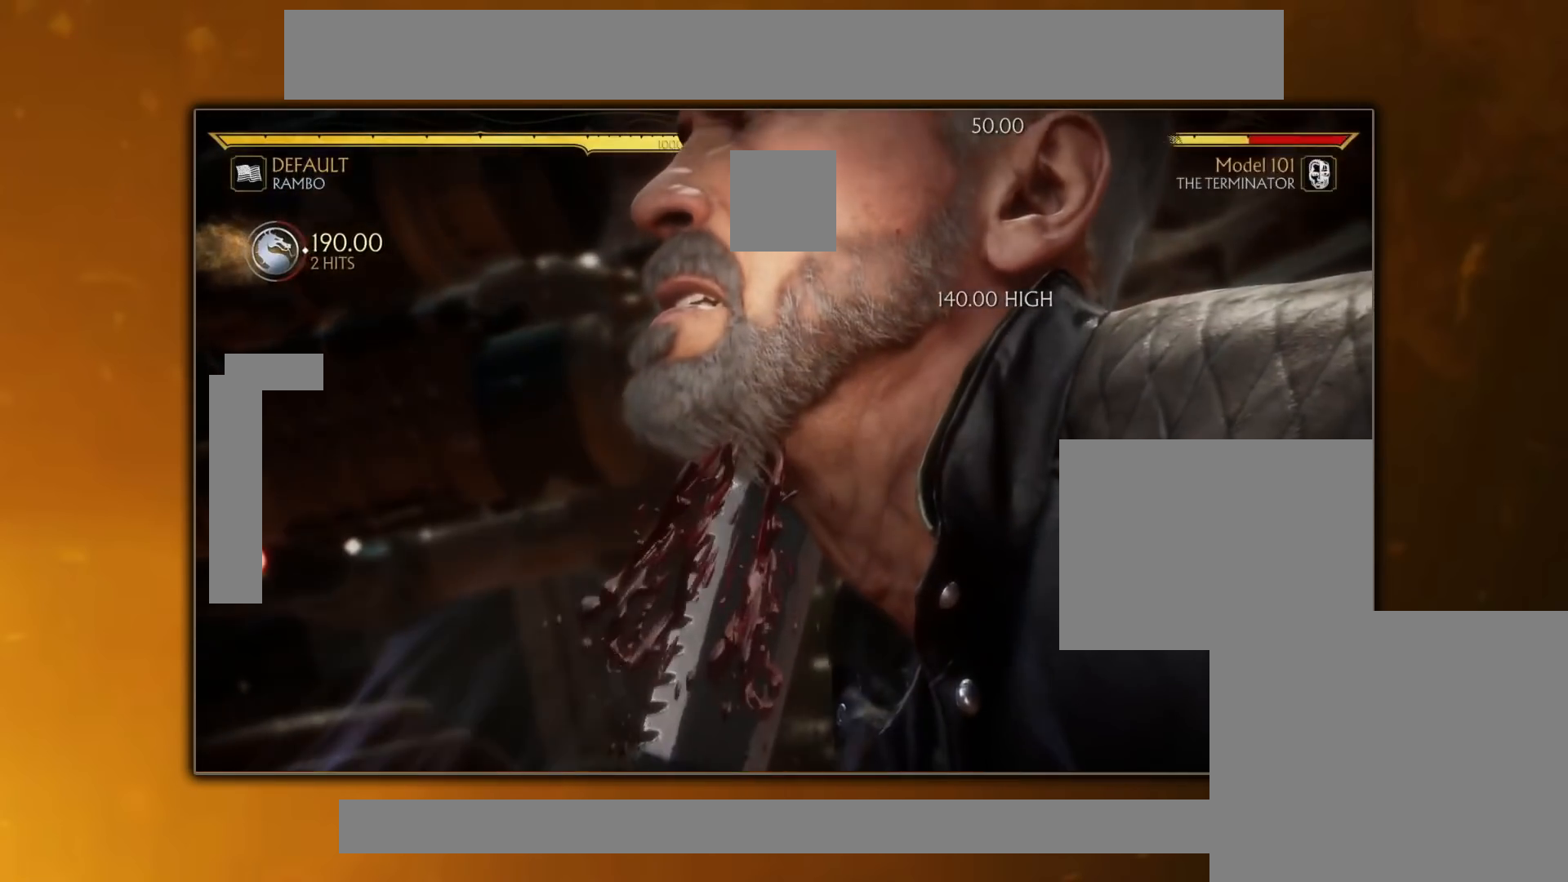
{"buttons": [], "events": []}
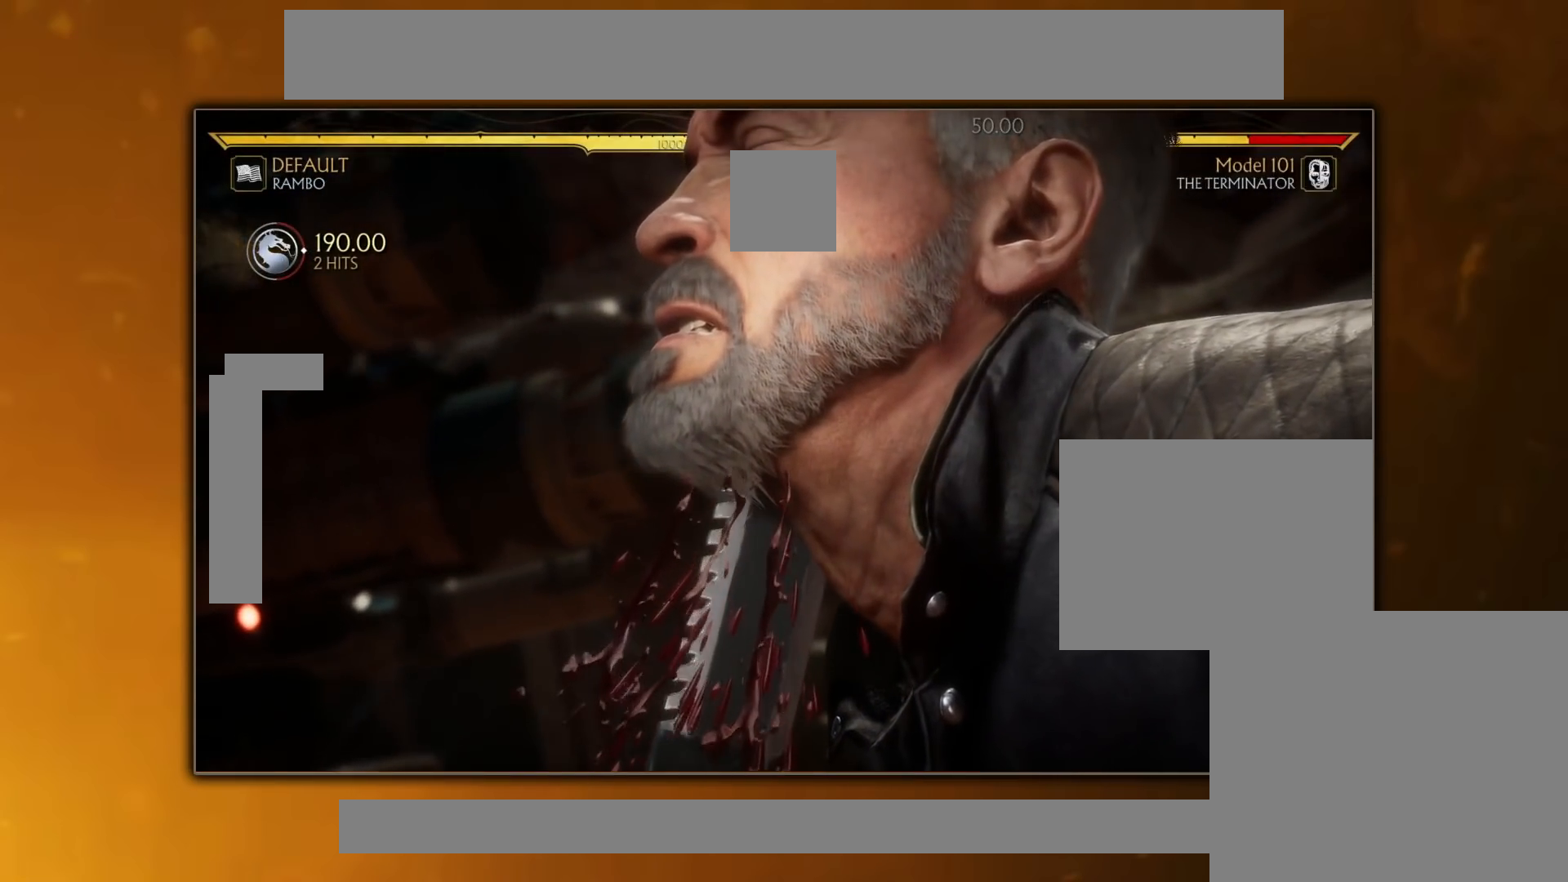
{"buttons": [], "events": []}
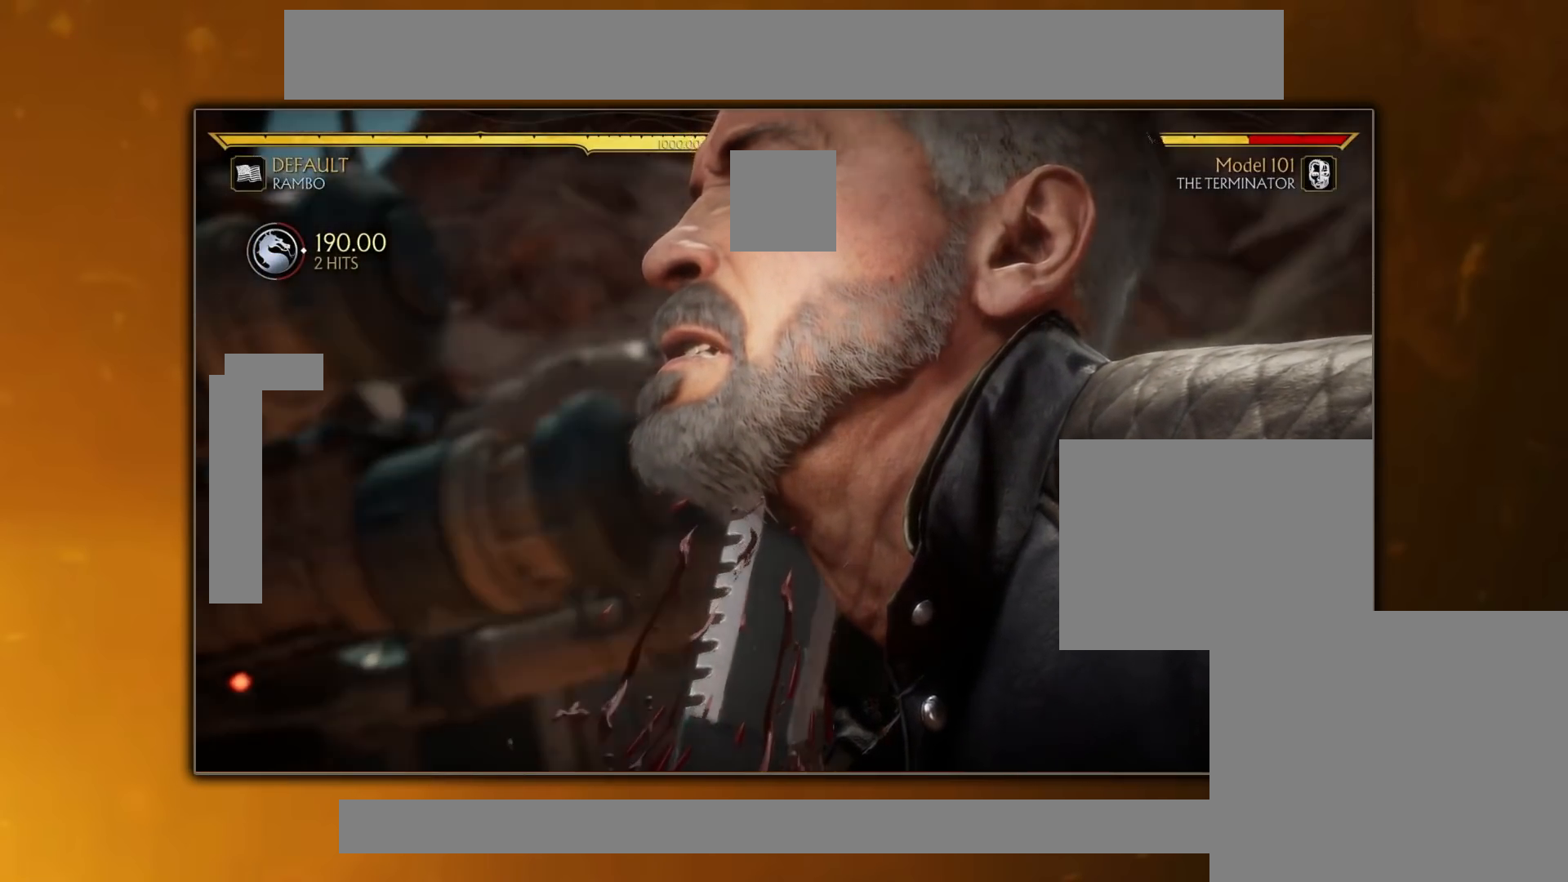
{"buttons": [], "events": []}
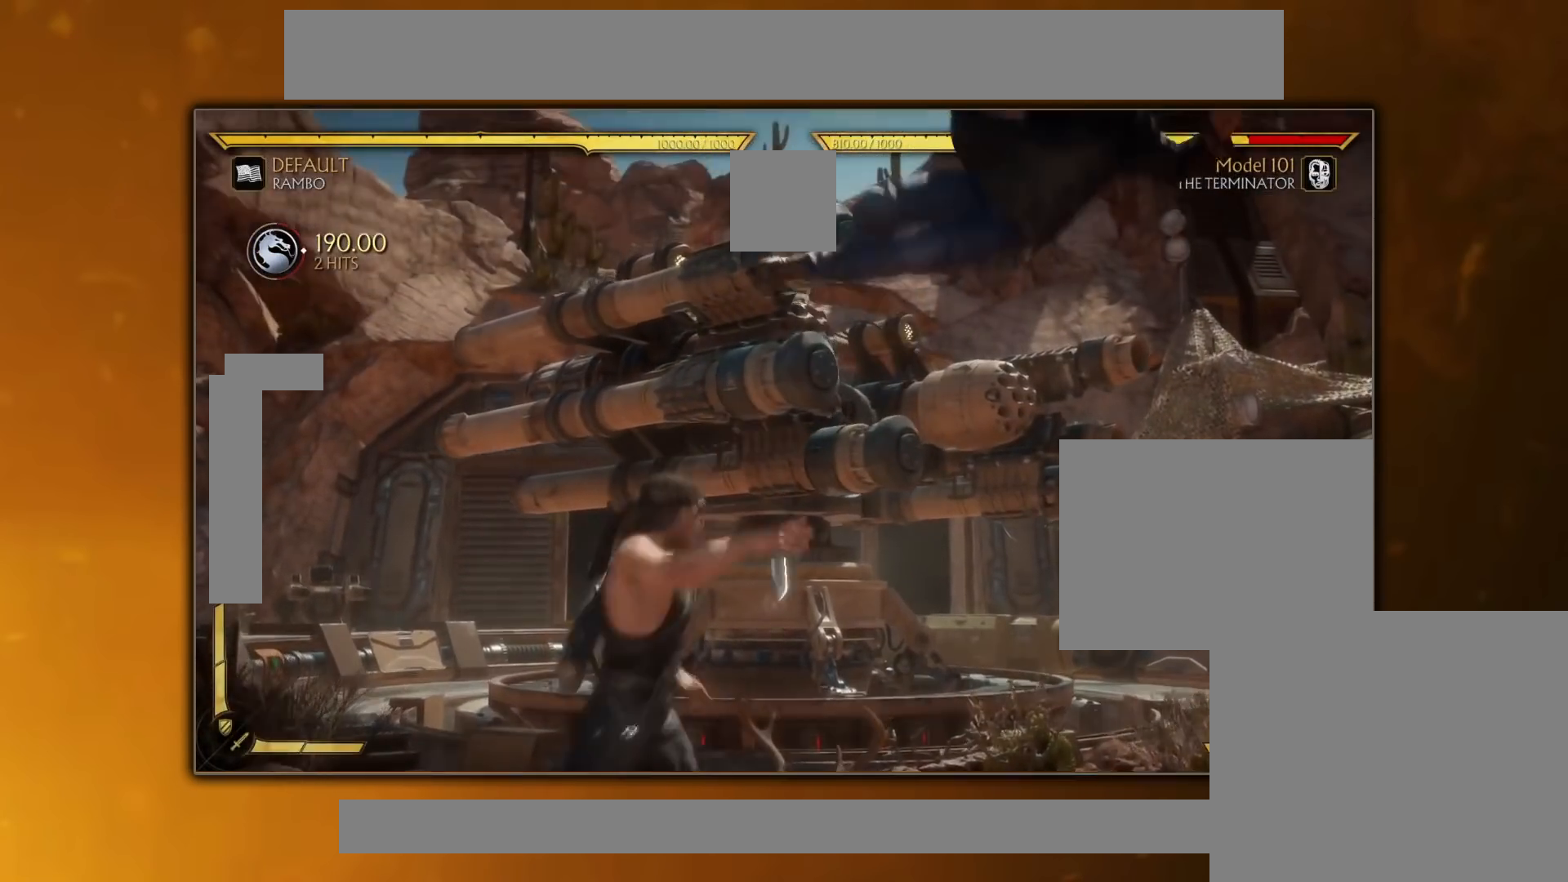
{"buttons": [], "events": [[133, "DPAD_LEFT", "down"], [183, "TRIANGLE", "down"], [250, "DPAD_LEFT", "up"], [250, "TRIANGLE", "up"], [317, "TRIANGLE", "down"], [417, "TRIANGLE", "up"]]}